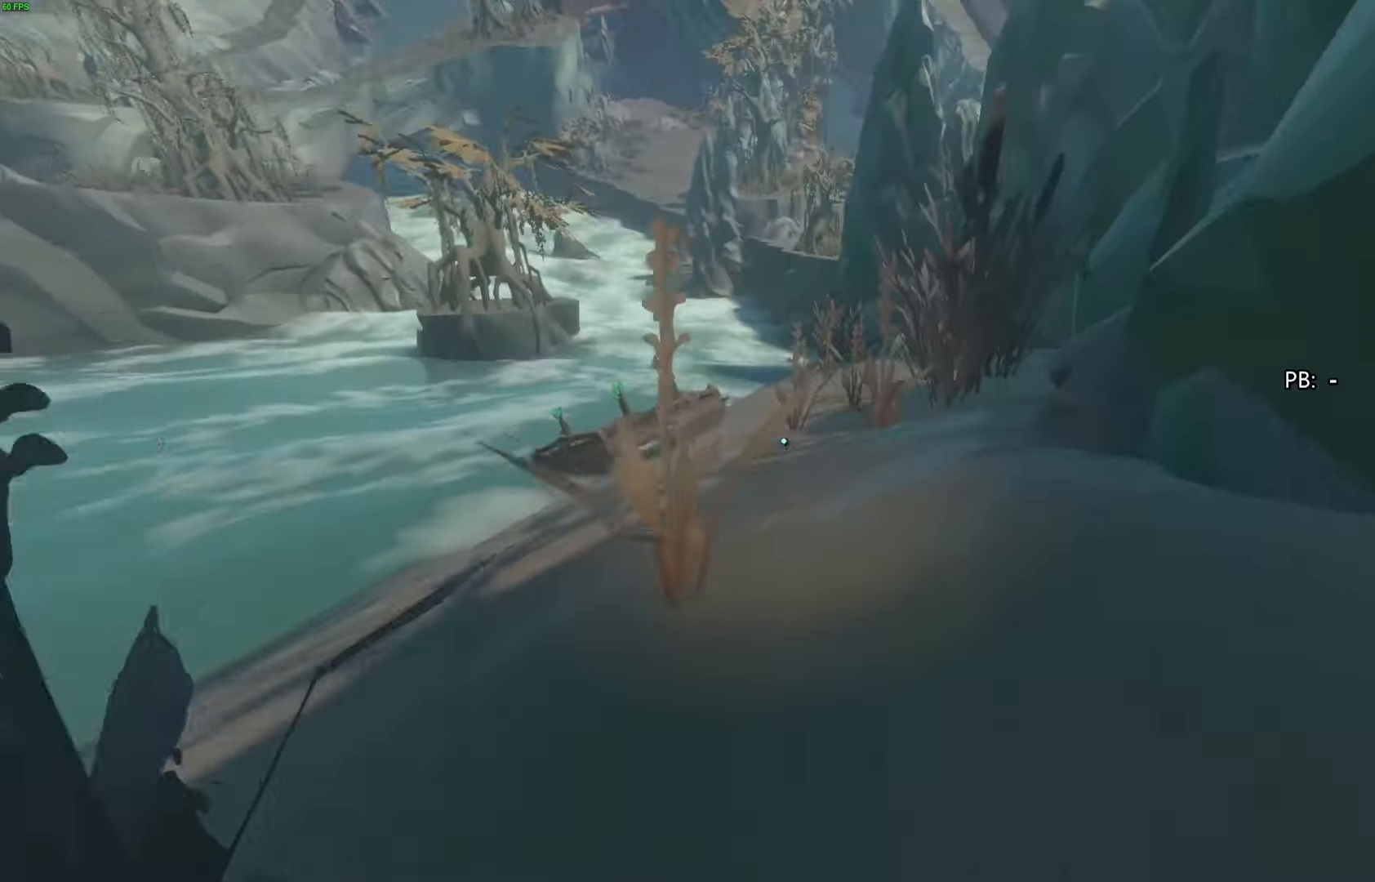
Gameplay with a controller (PlayStation layout); each line is a JSON object with the inputs held at the frame after it. "events" lists button and stick changes between this image and that frame as [ms after this image, input, new state], when the widget could be followed in between. Not read: TOUCHPAD.
{"buttons": [], "left_stick": "up", "right_stick": "center"}
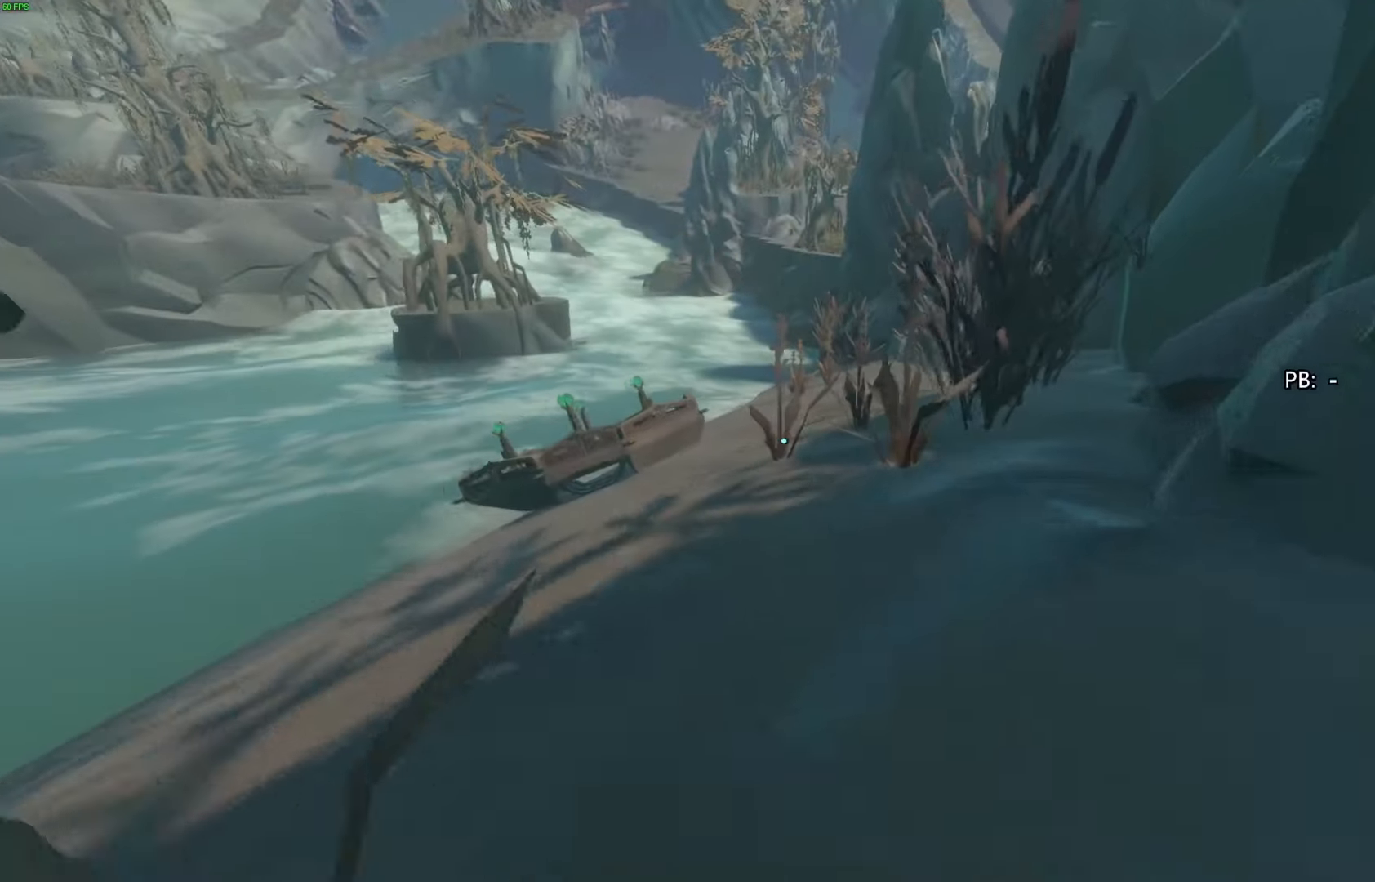
{"buttons": [], "left_stick": "up", "right_stick": "center", "events": []}
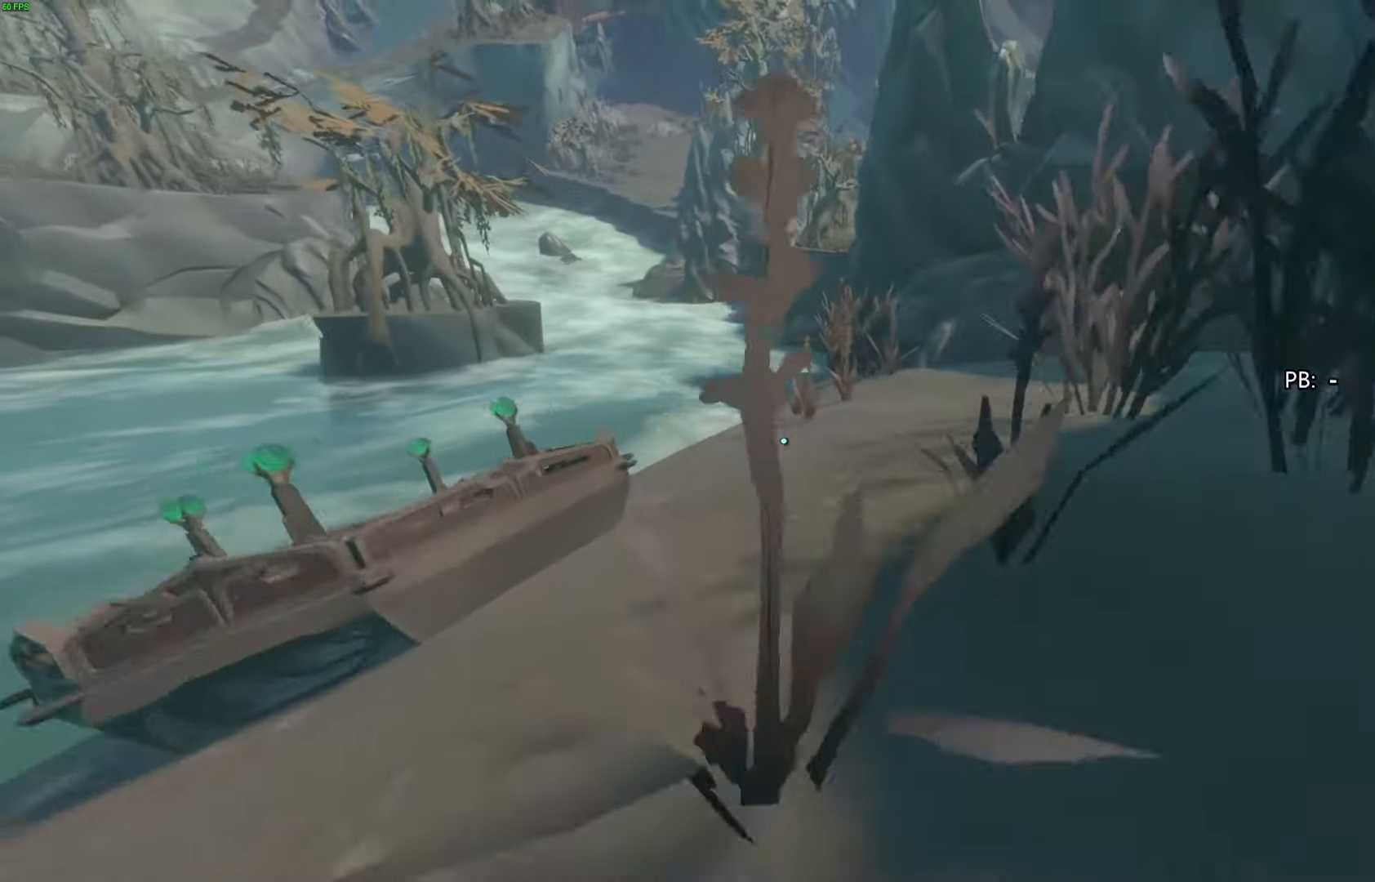
{"buttons": [], "left_stick": "up", "right_stick": "down-left", "events": [[367, "right_stick", "down-left"]]}
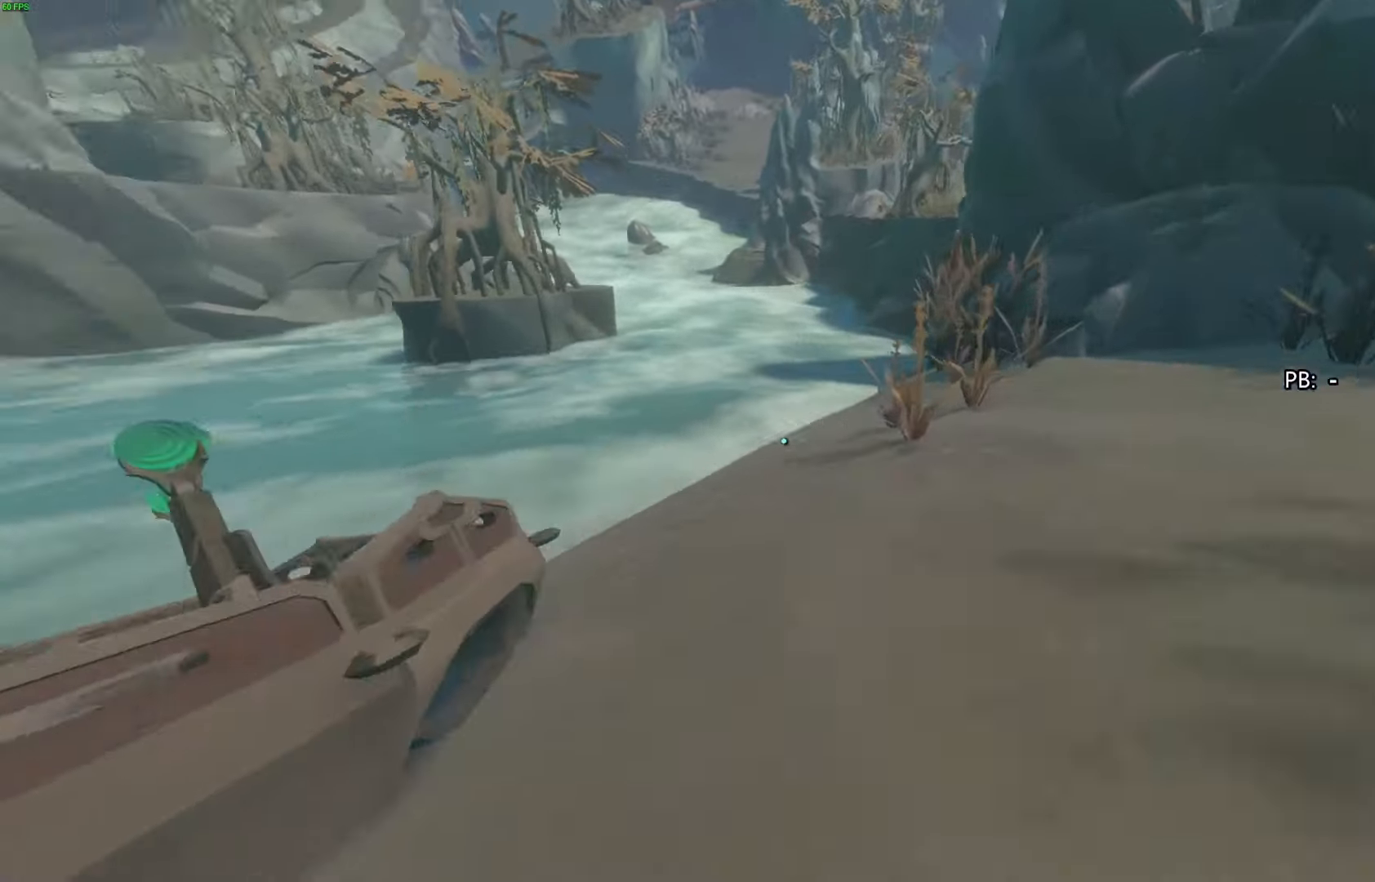
{"buttons": [], "left_stick": "right", "right_stick": "center", "events": [[200, "left_stick", "up-right"], [367, "left_stick", "right"], [433, "right_stick", "center"]]}
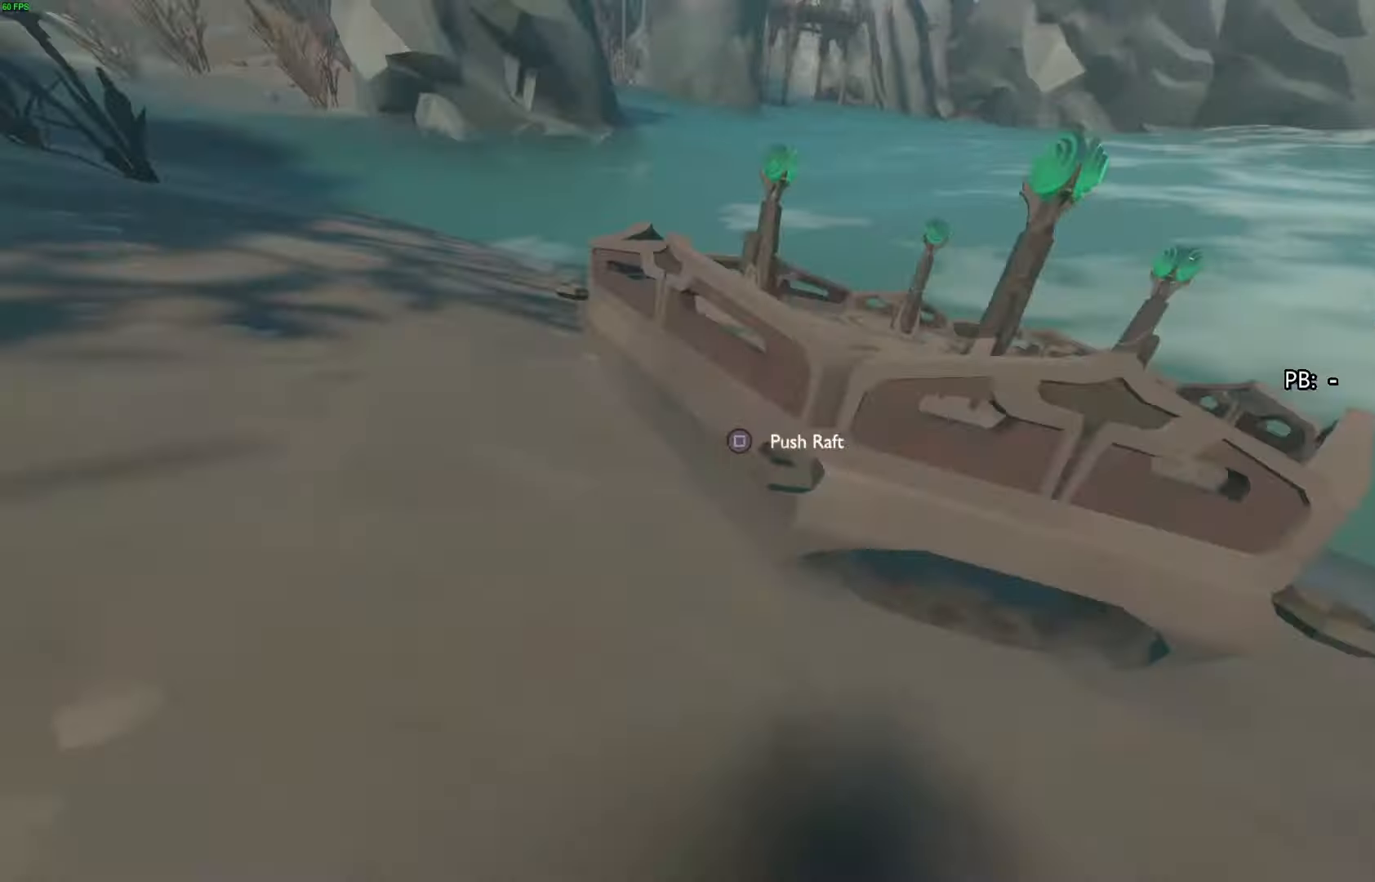
{"buttons": [], "left_stick": "center", "right_stick": "center", "events": [[100, "SQUARE", "down"], [100, "left_stick", "center"], [167, "SQUARE", "up"], [233, "left_stick", "down"], [333, "right_stick", "up-right"], [433, "left_stick", "center"], [467, "right_stick", "center"]]}
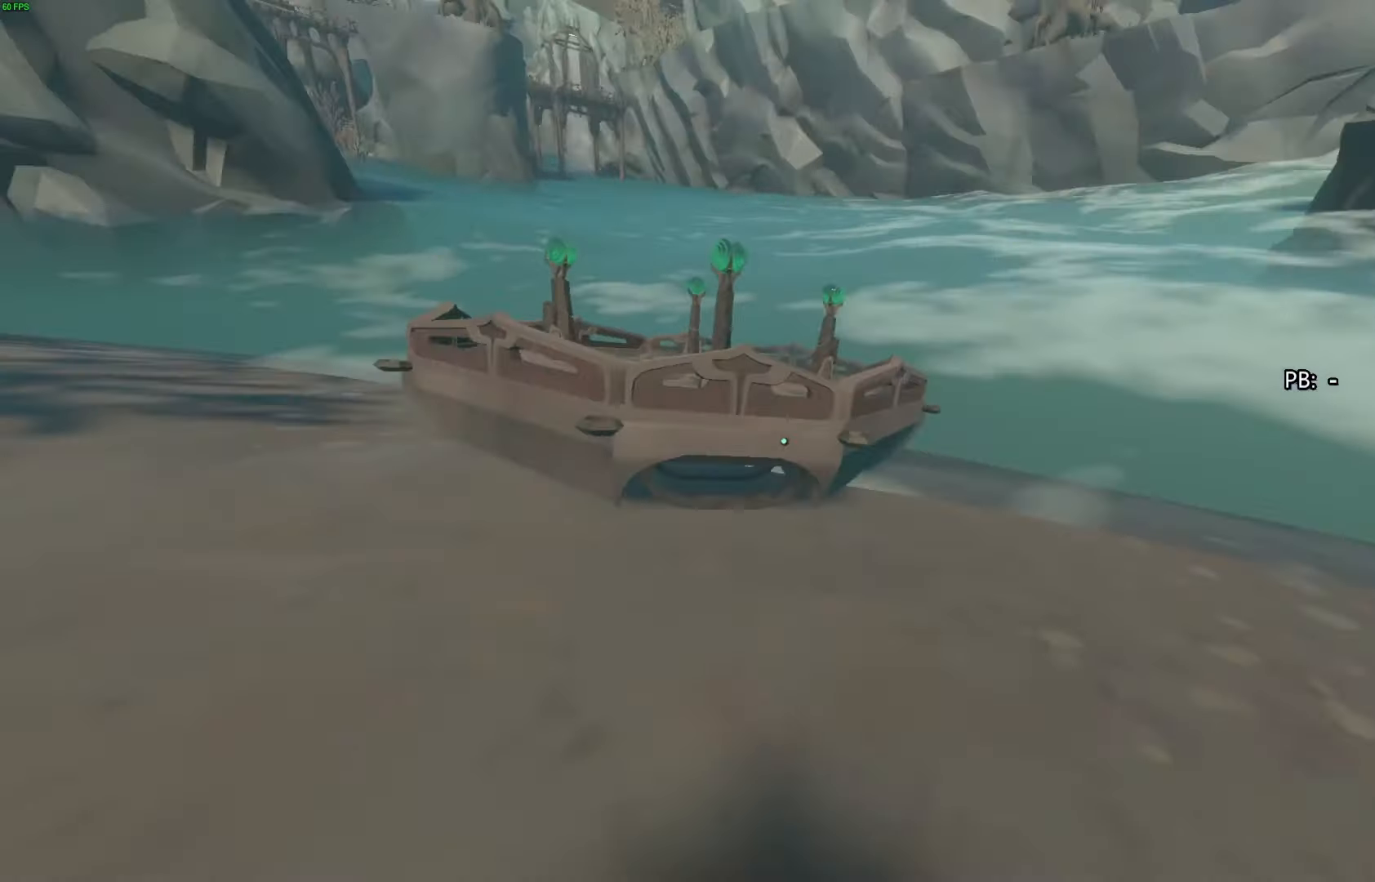
{"buttons": [], "left_stick": "up", "right_stick": "center", "events": [[67, "left_stick", "up"], [167, "CROSS", "down"], [367, "CROSS", "up"]]}
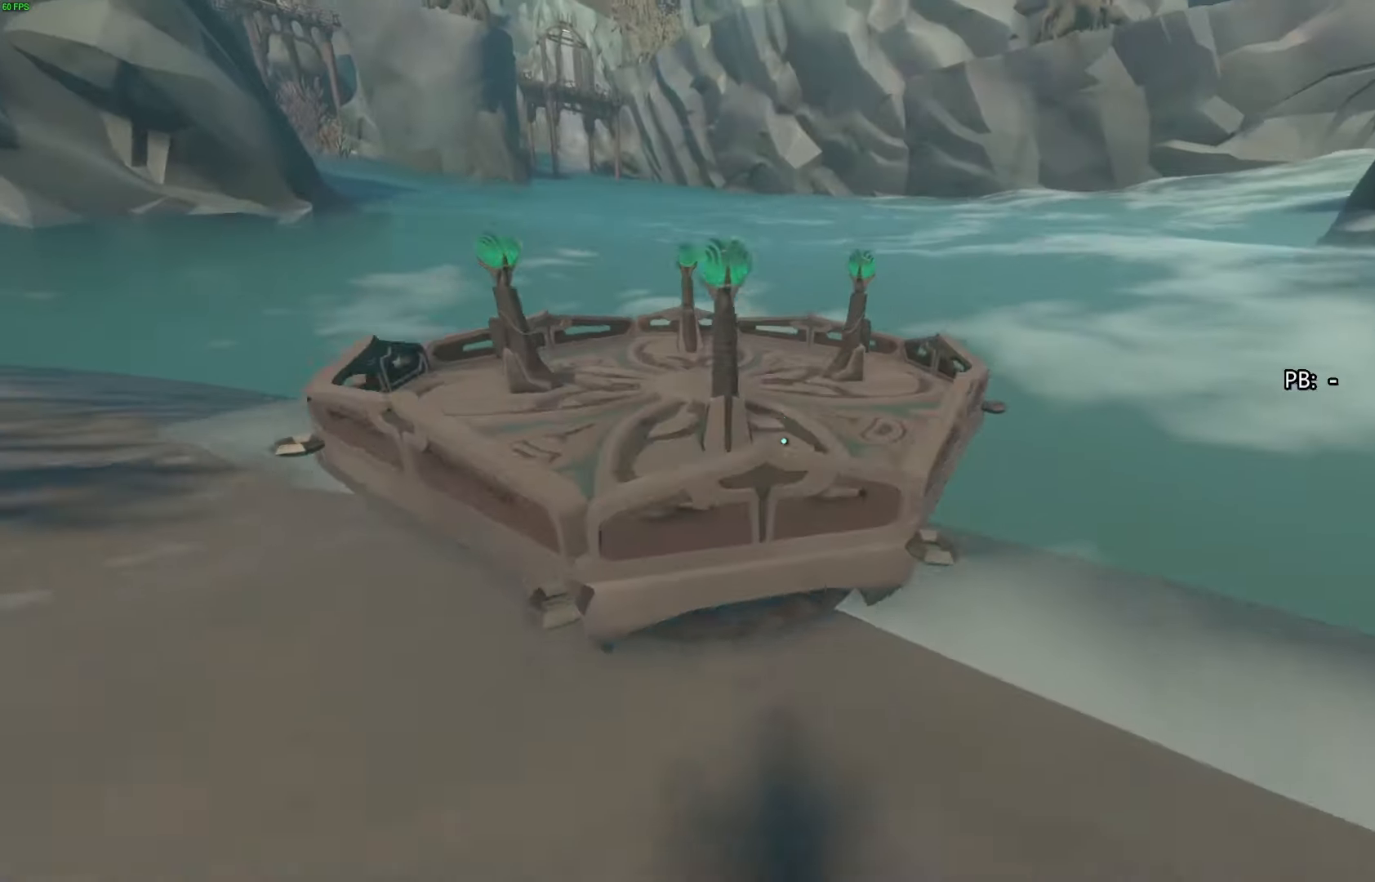
{"buttons": [], "left_stick": "up-left", "right_stick": "right", "events": [[133, "left_stick", "up-left"], [400, "right_stick", "right"]]}
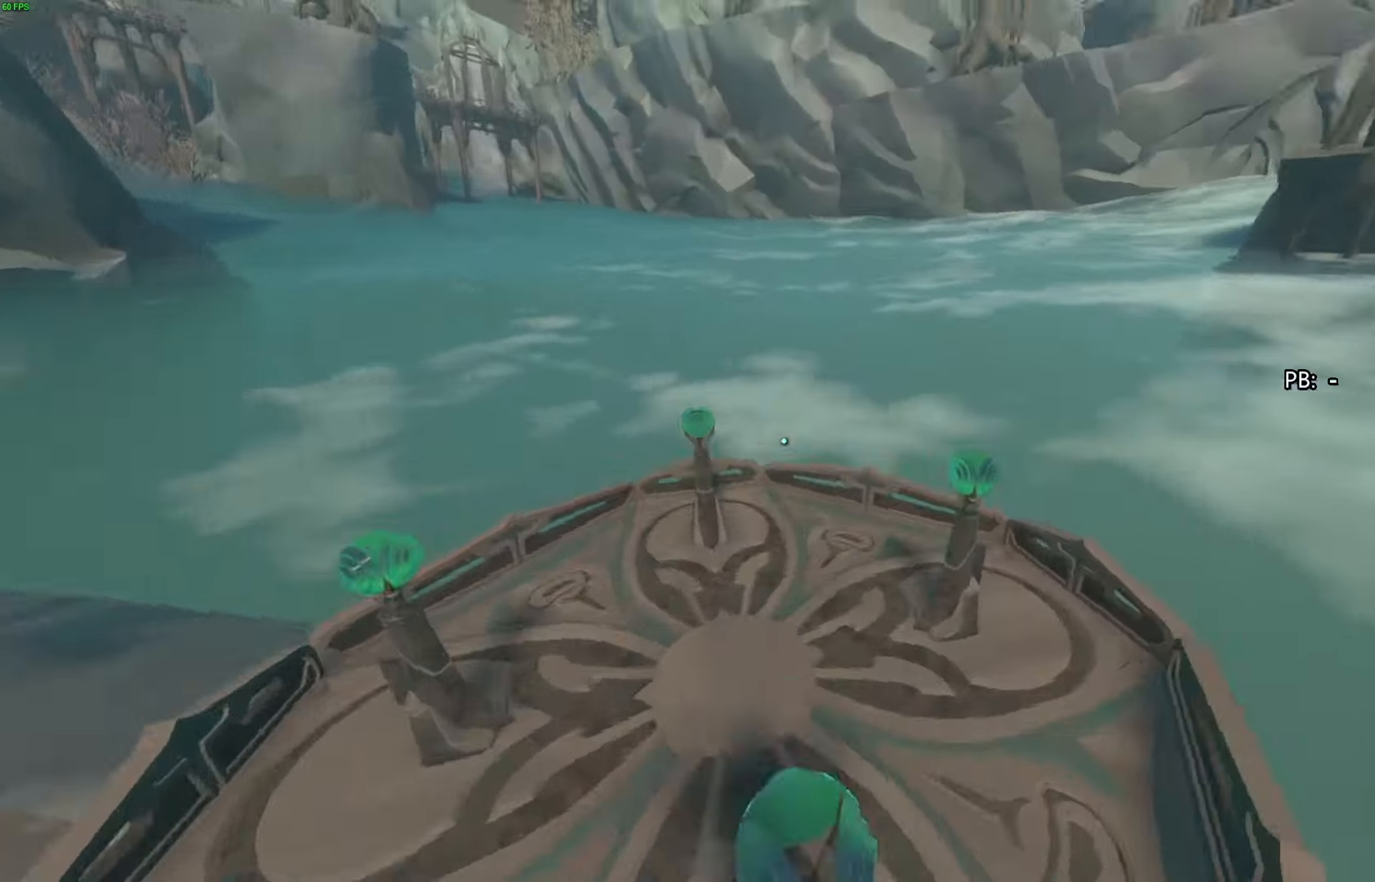
{"buttons": [], "left_stick": "up", "right_stick": "up-right", "events": [[100, "left_stick", "up"], [100, "right_stick", "center"], [367, "R3", "down"], [367, "right_stick", "up-right"], [500, "R3", "up"]]}
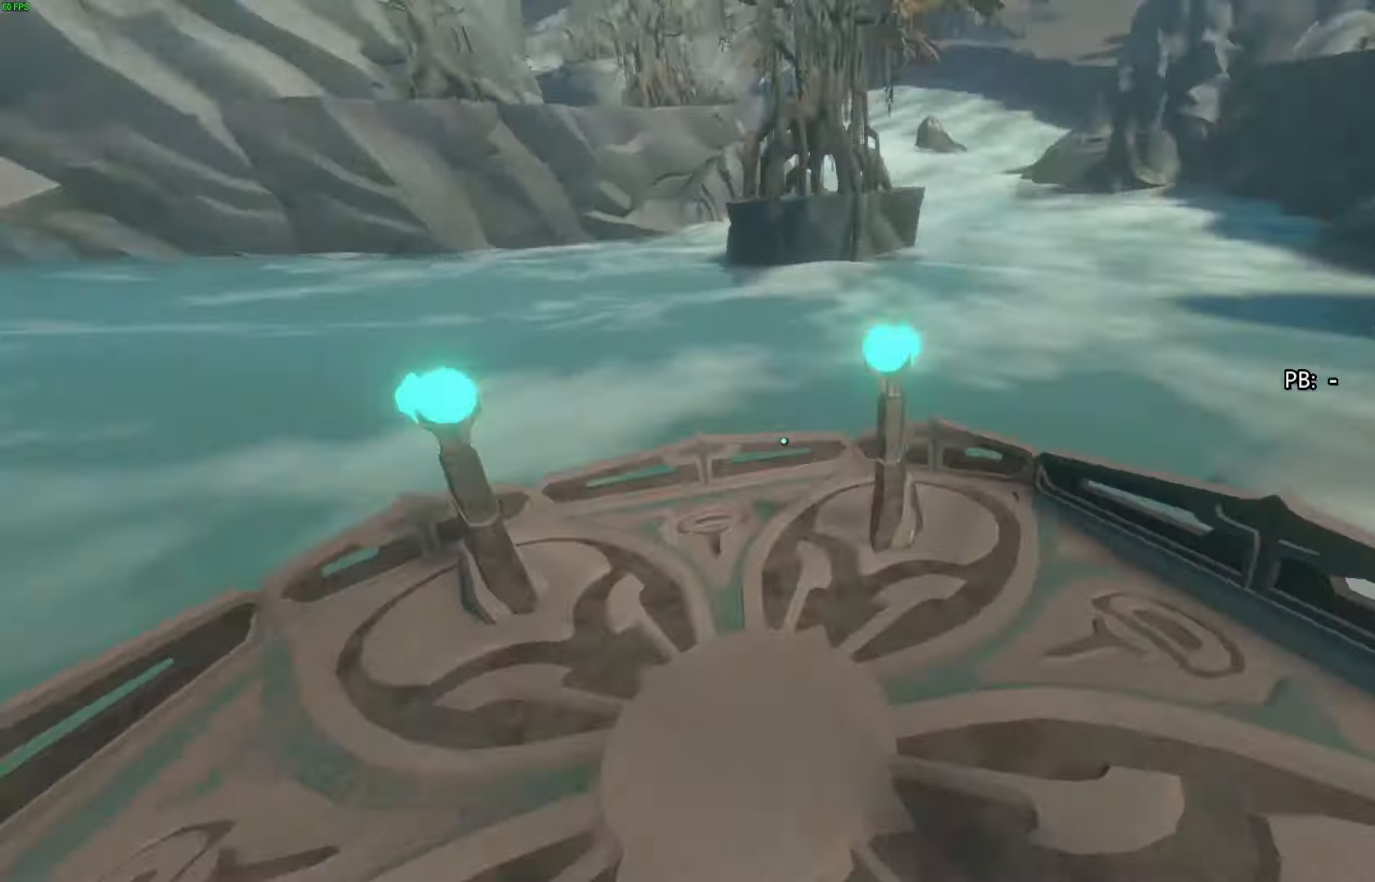
{"buttons": [], "left_stick": "down", "right_stick": "center", "events": [[67, "right_stick", "center"], [100, "left_stick", "left"], [167, "left_stick", "down-left"], [333, "left_stick", "center"], [500, "left_stick", "down"]]}
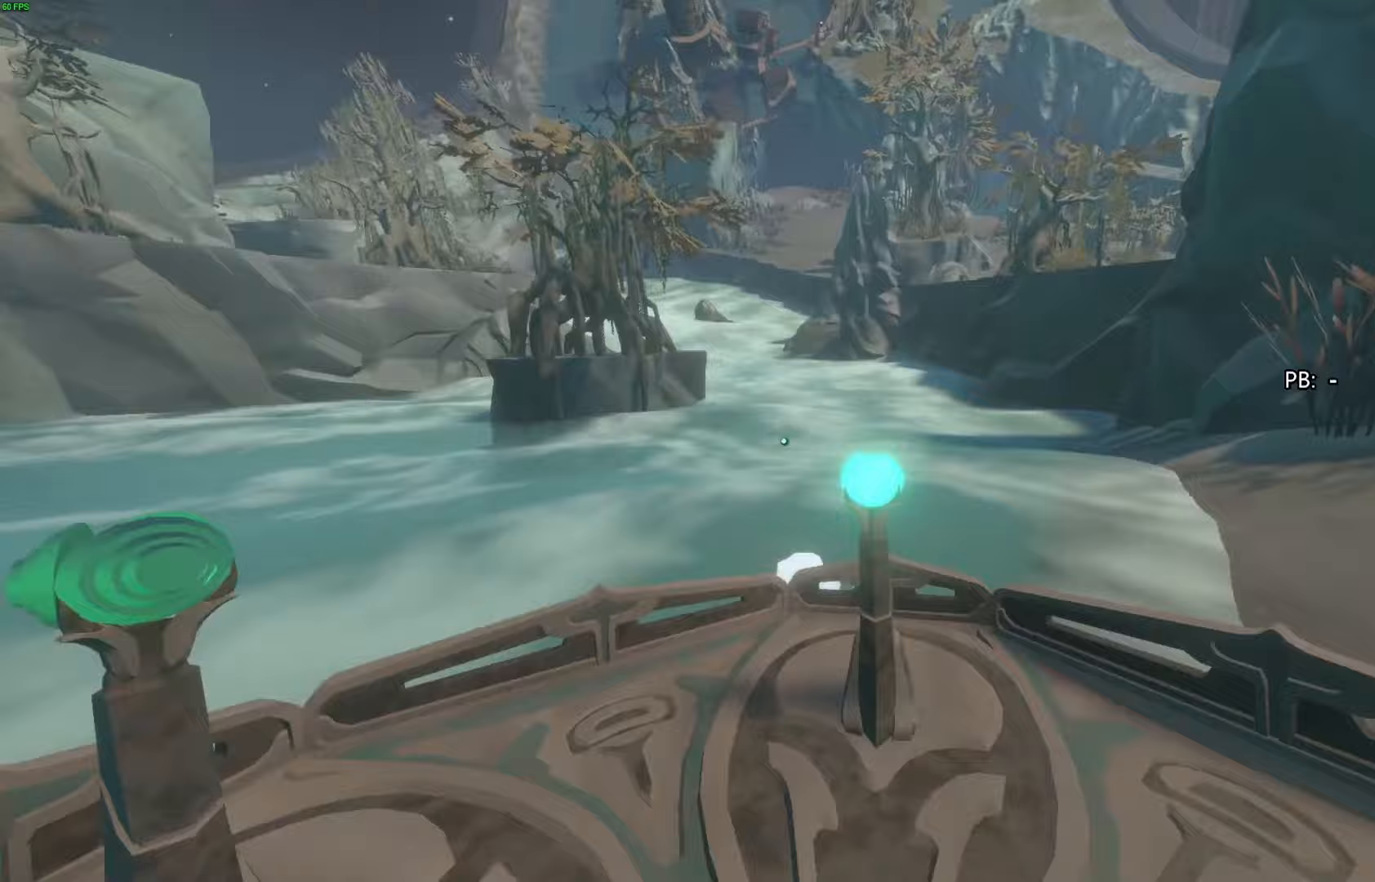
{"buttons": [], "left_stick": "center", "right_stick": "center", "events": [[67, "right_stick", "down-left"], [200, "right_stick", "center"], [267, "left_stick", "center"]]}
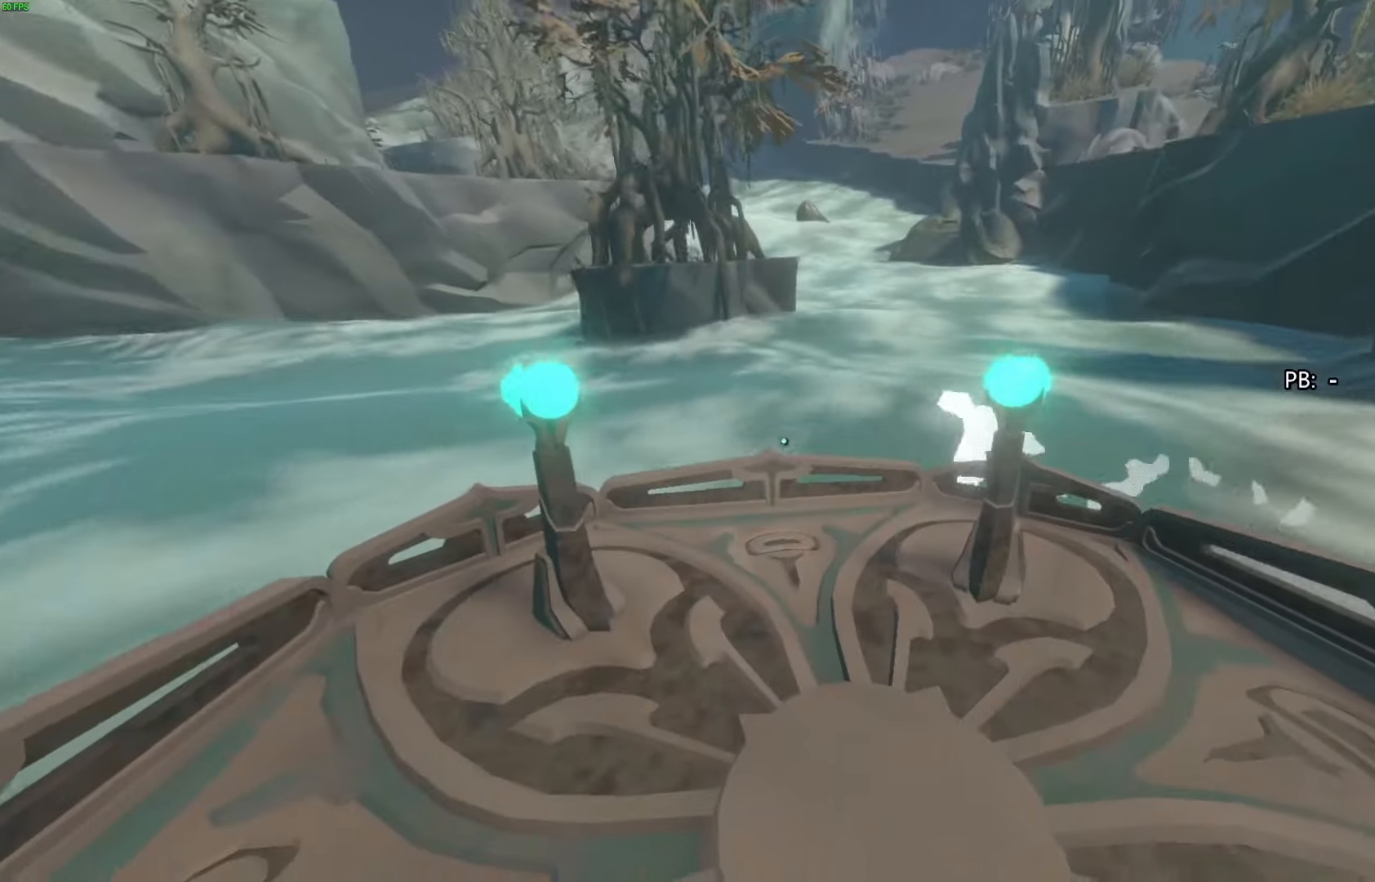
{"buttons": [], "left_stick": "center", "right_stick": "center", "events": []}
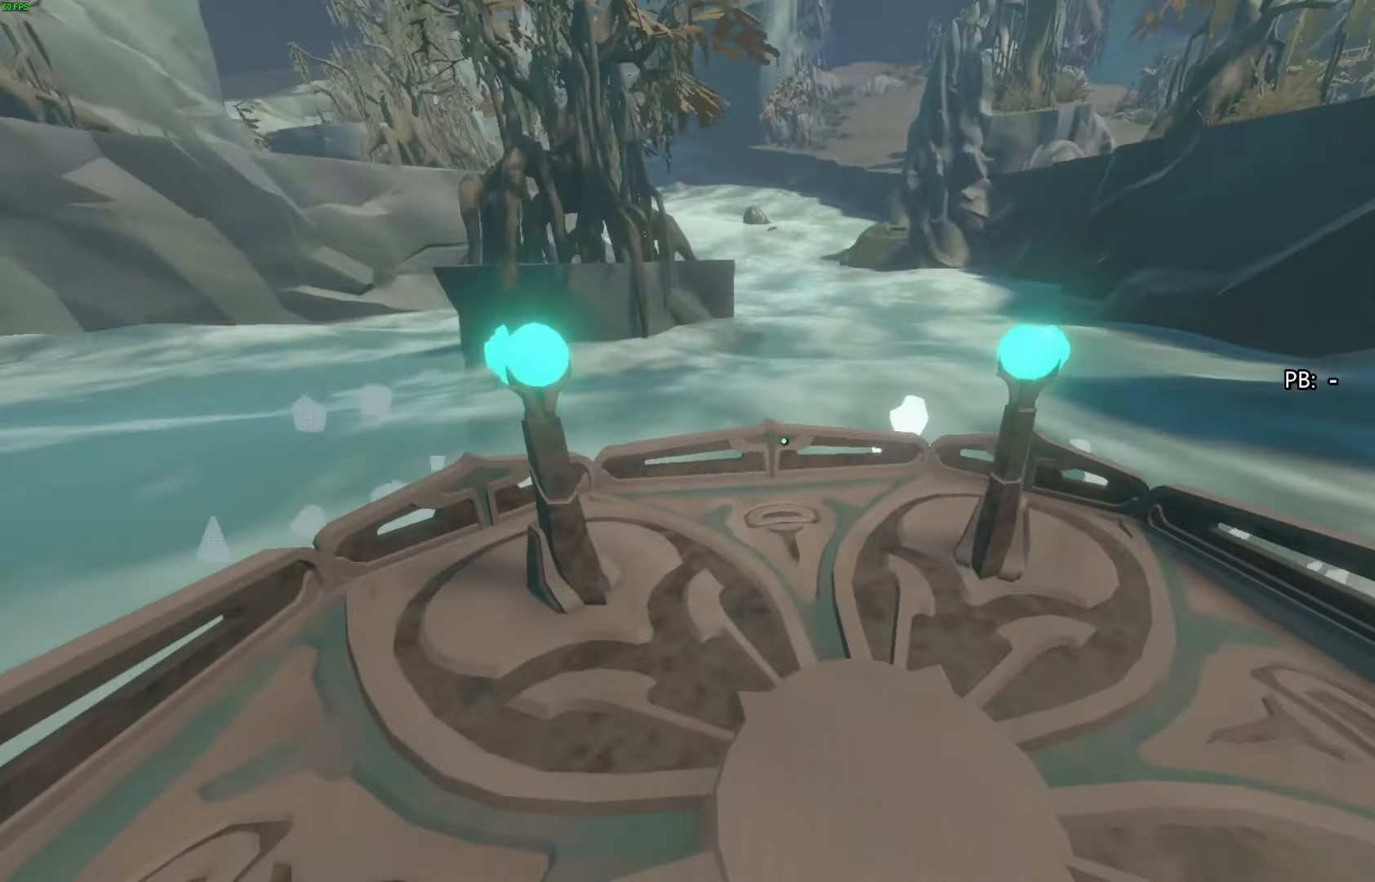
{"buttons": [], "left_stick": "center", "right_stick": "center", "events": [[33, "right_stick", "up"], [133, "right_stick", "center"]]}
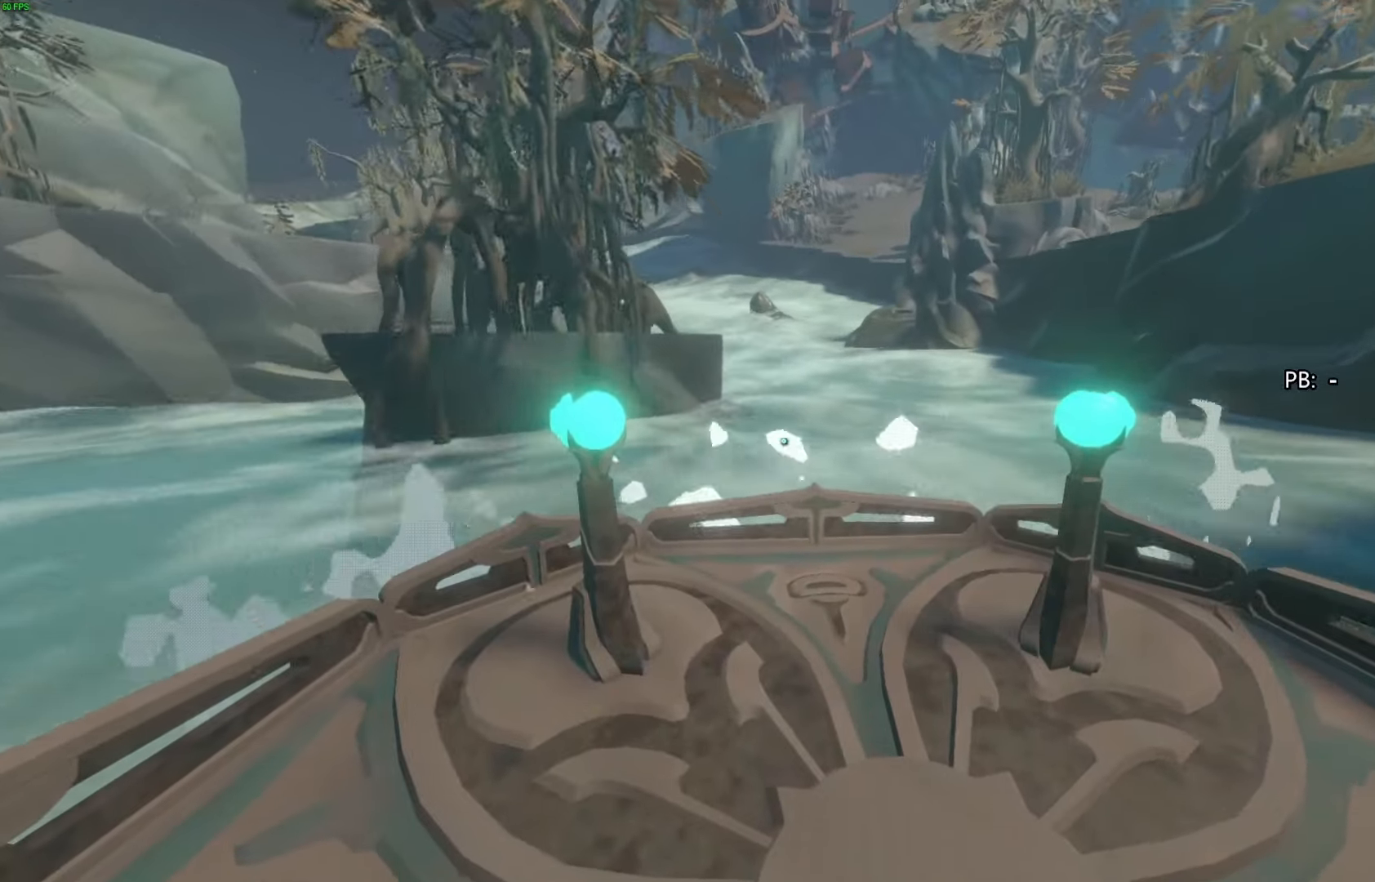
{"buttons": [], "left_stick": "center", "right_stick": "center", "events": []}
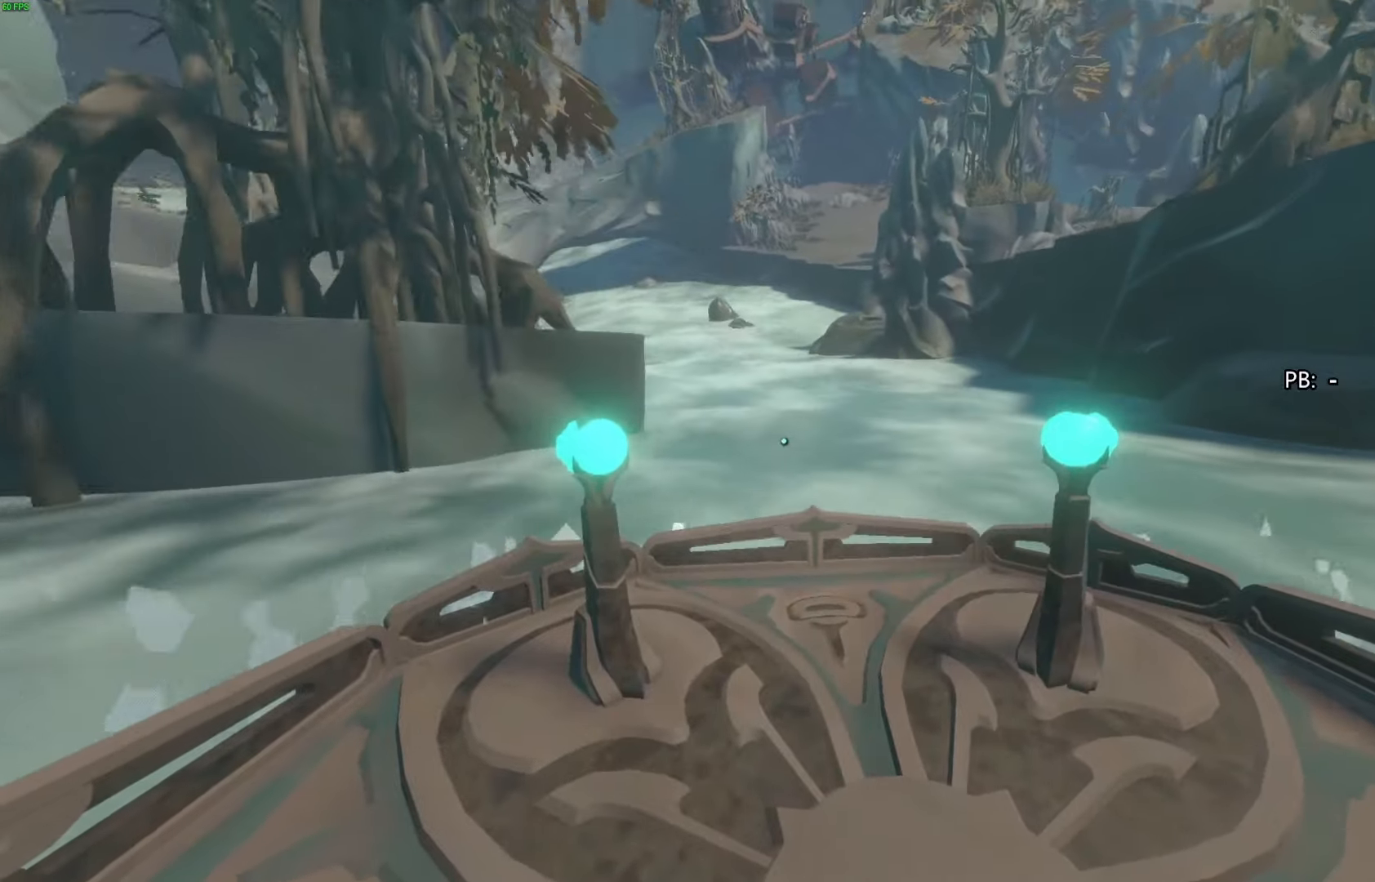
{"buttons": [], "left_stick": "center", "right_stick": "center", "events": [[33, "right_stick", "left"], [200, "right_stick", "center"], [267, "left_stick", "right"], [467, "left_stick", "center"]]}
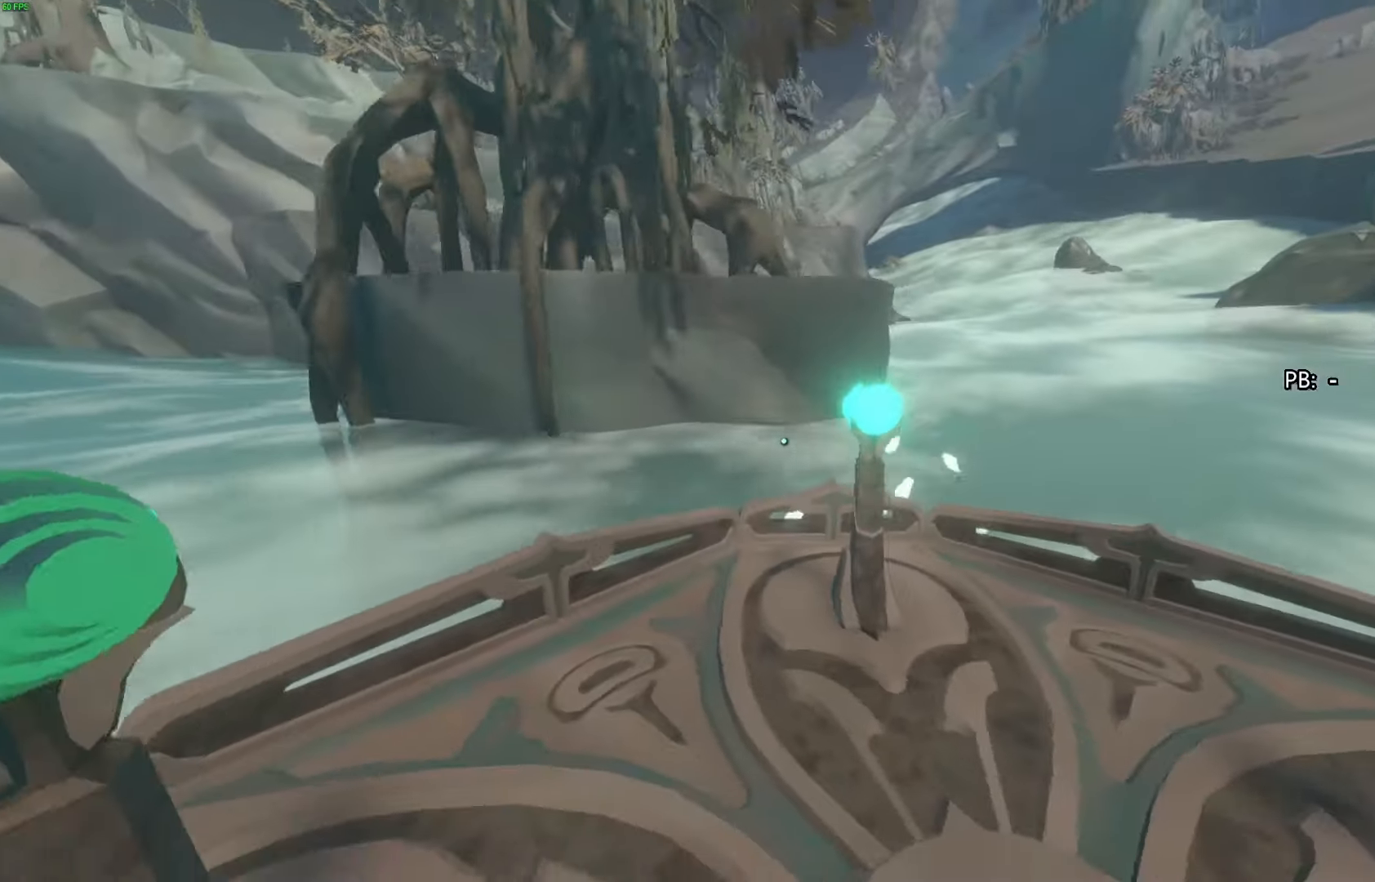
{"buttons": [], "left_stick": "down", "right_stick": "center", "events": [[500, "left_stick", "down"]]}
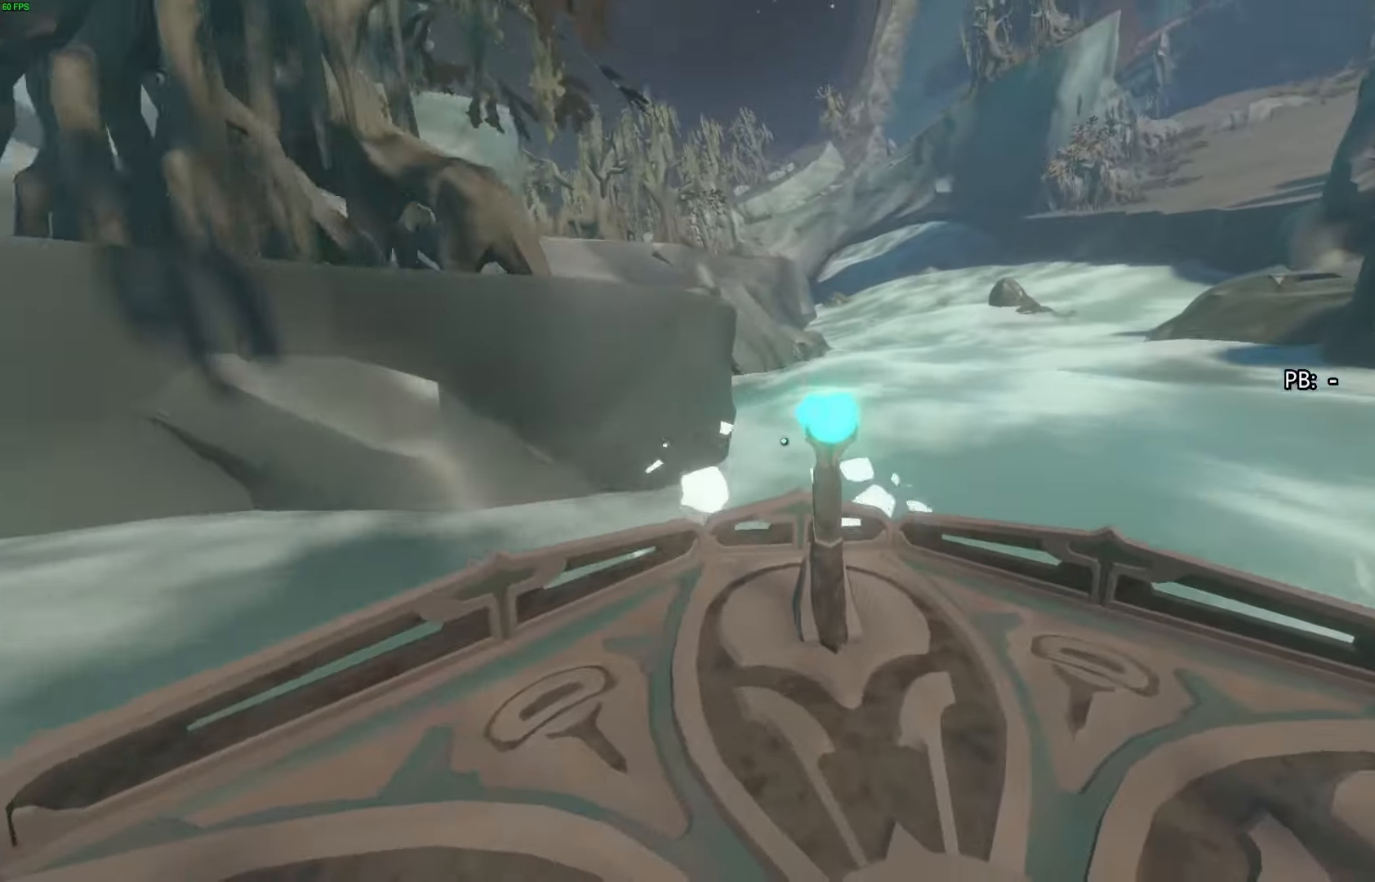
{"buttons": [], "left_stick": "center", "right_stick": "center", "events": [[267, "left_stick", "center"]]}
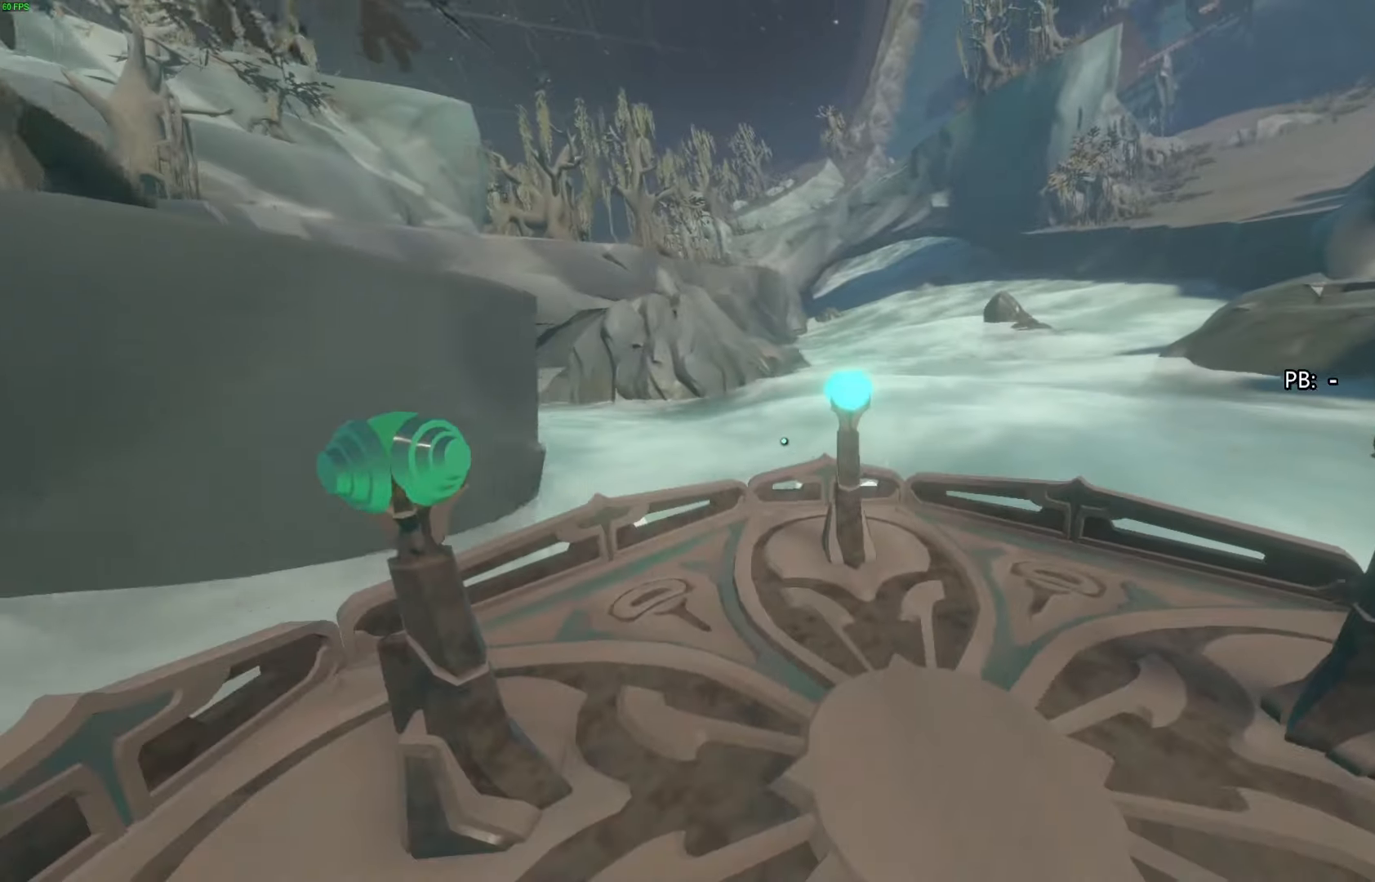
{"buttons": [], "left_stick": "center", "right_stick": "center", "events": []}
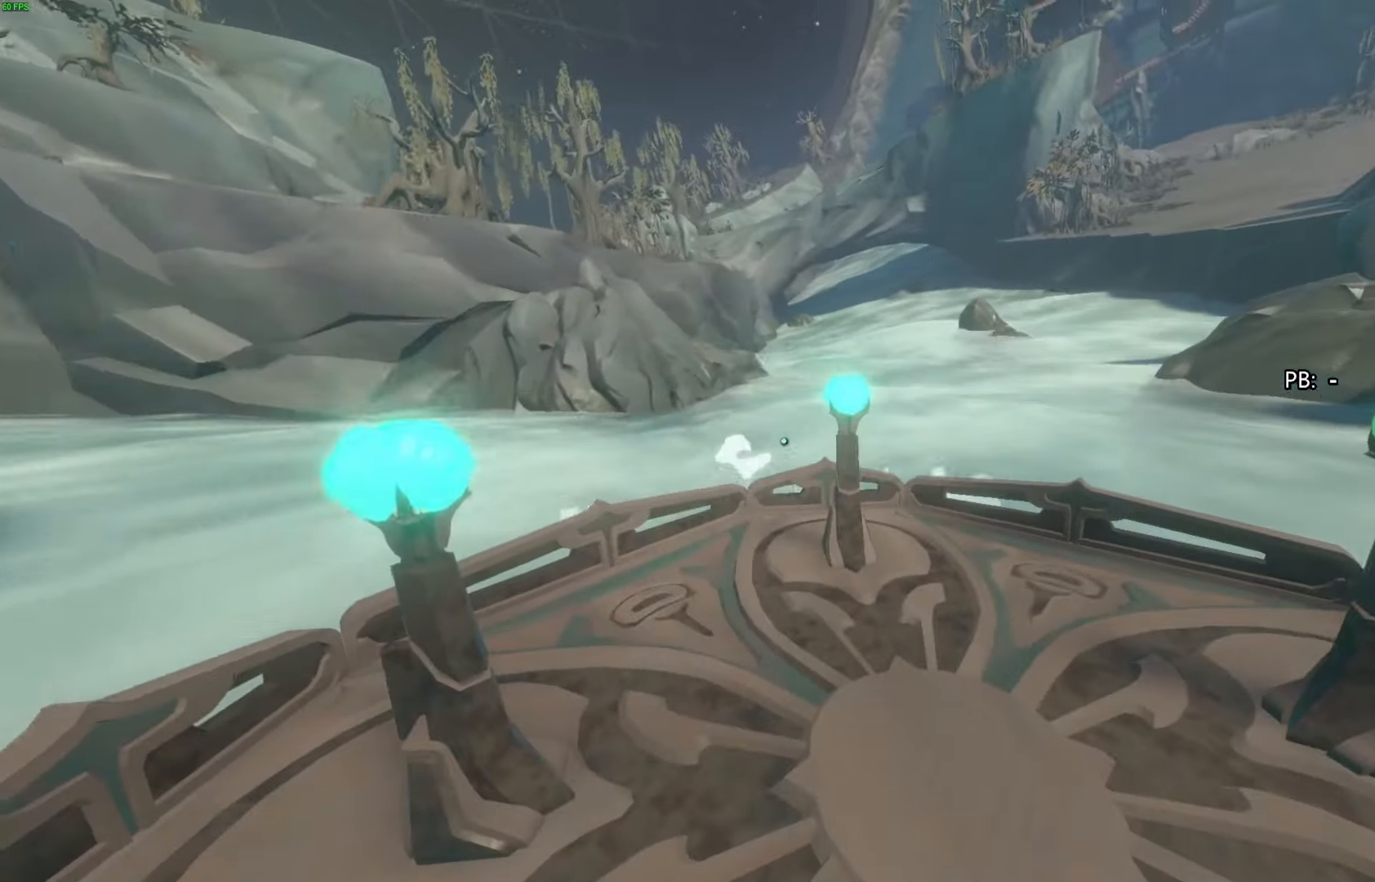
{"buttons": [], "left_stick": "center", "right_stick": "center", "events": []}
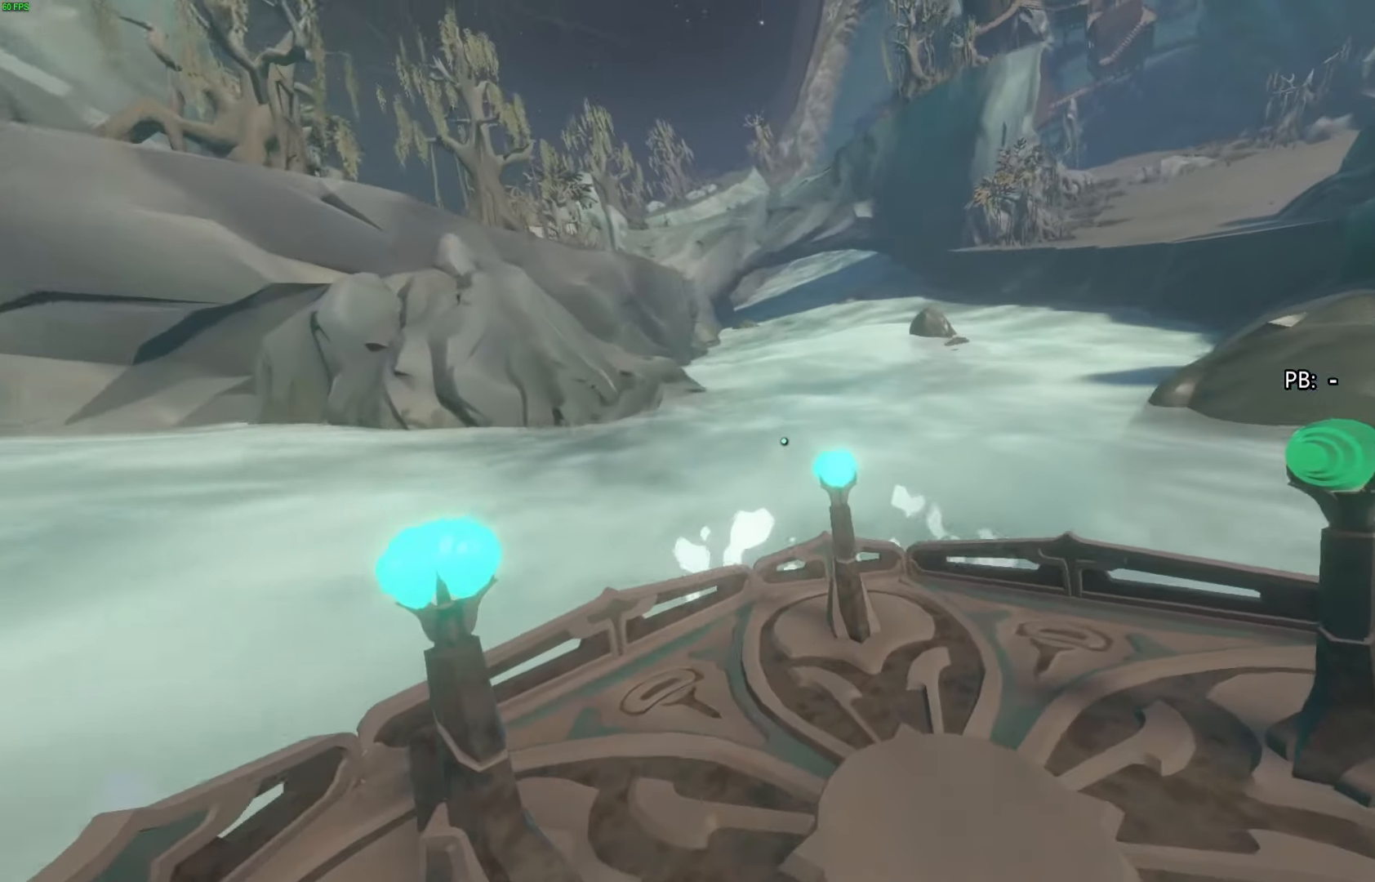
{"buttons": [], "left_stick": "right", "right_stick": "center", "events": [[467, "left_stick", "right"]]}
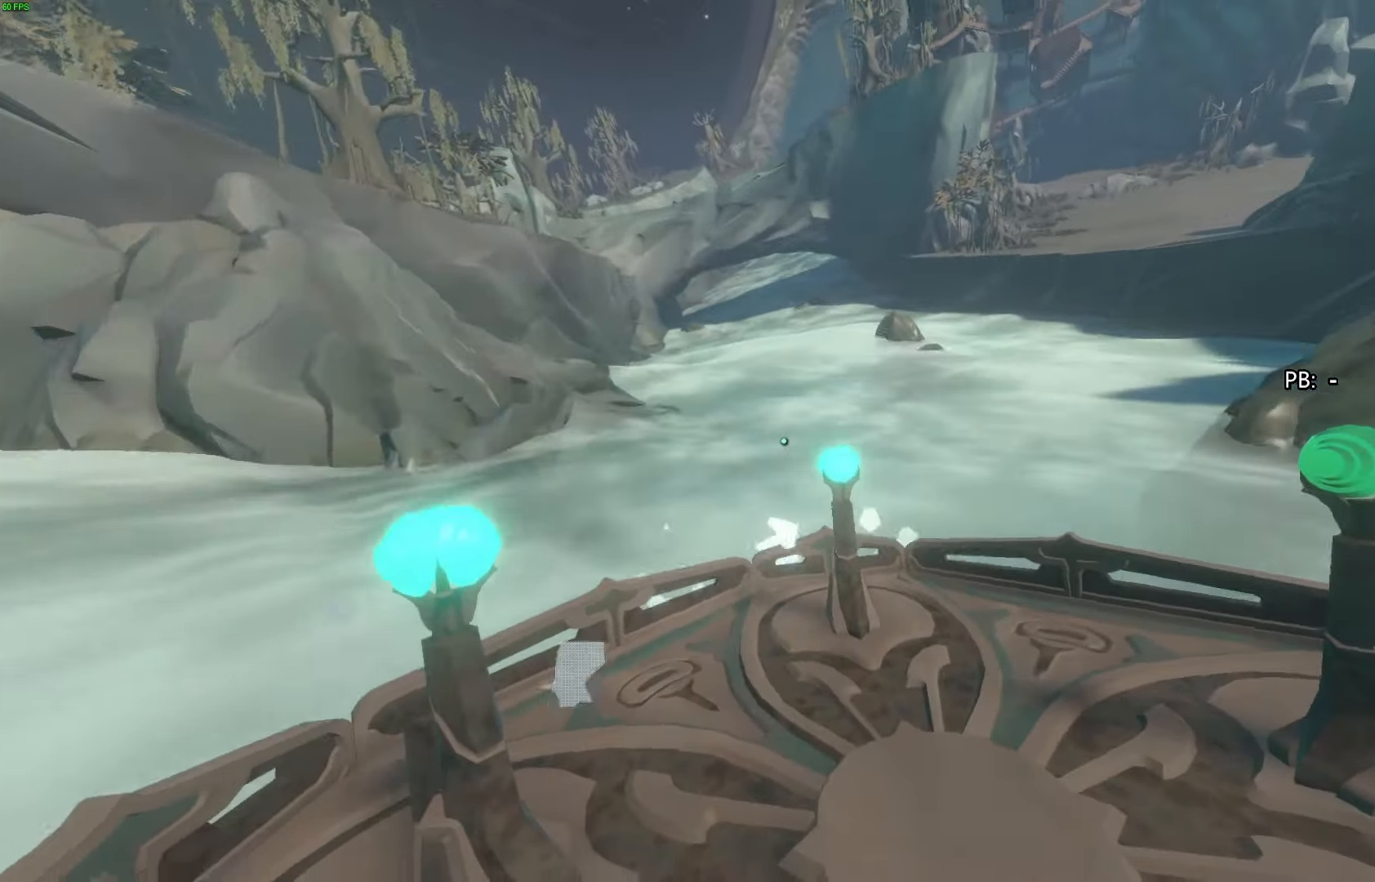
{"buttons": [], "left_stick": "center", "right_stick": "center", "events": [[133, "left_stick", "center"], [300, "left_stick", "up-right"], [500, "left_stick", "center"]]}
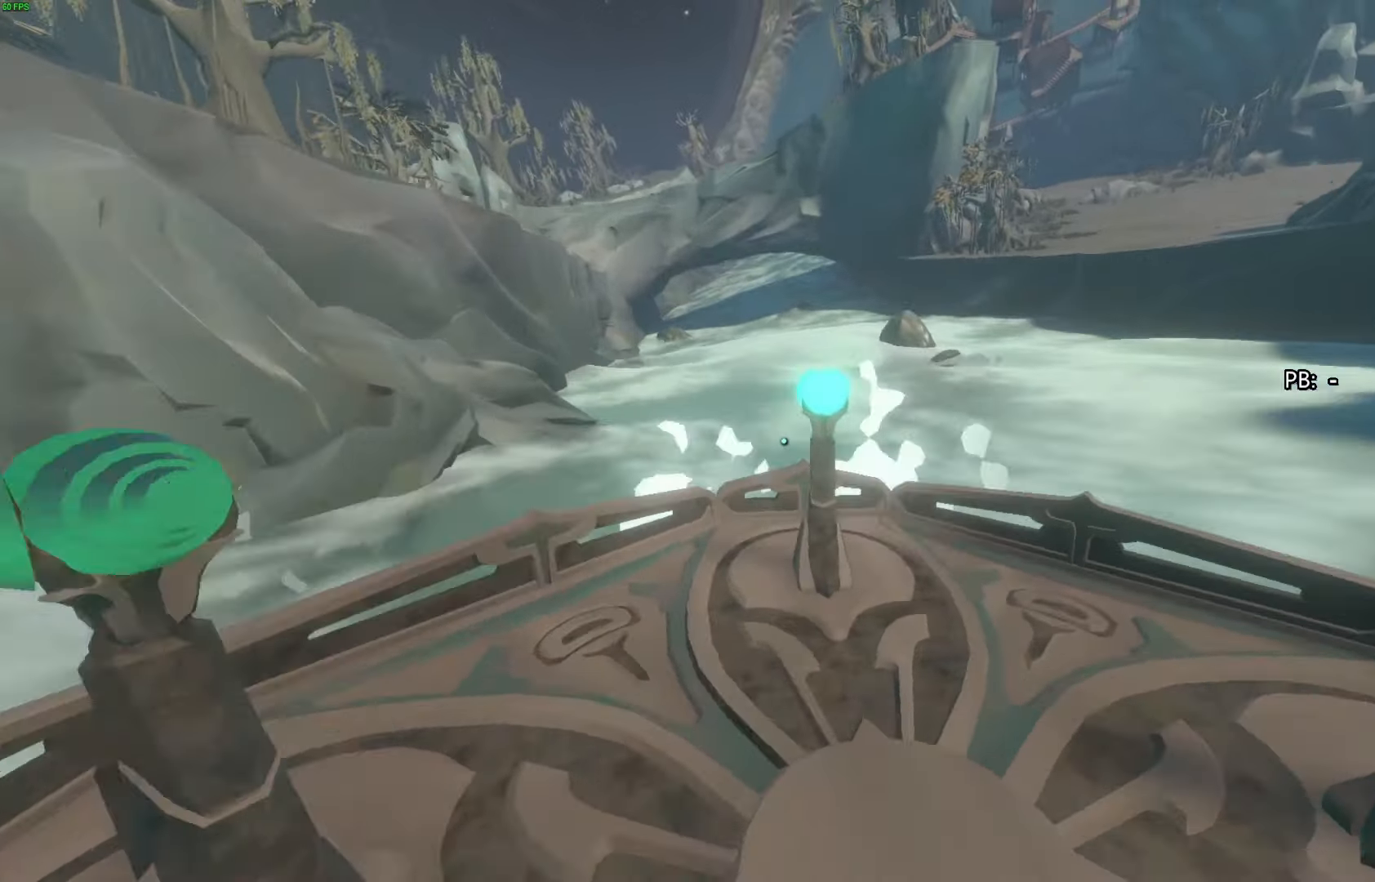
{"buttons": [], "left_stick": "center", "right_stick": "up-left", "events": [[67, "left_stick", "up-right"], [267, "left_stick", "down"], [433, "right_stick", "up-left"], [500, "left_stick", "center"]]}
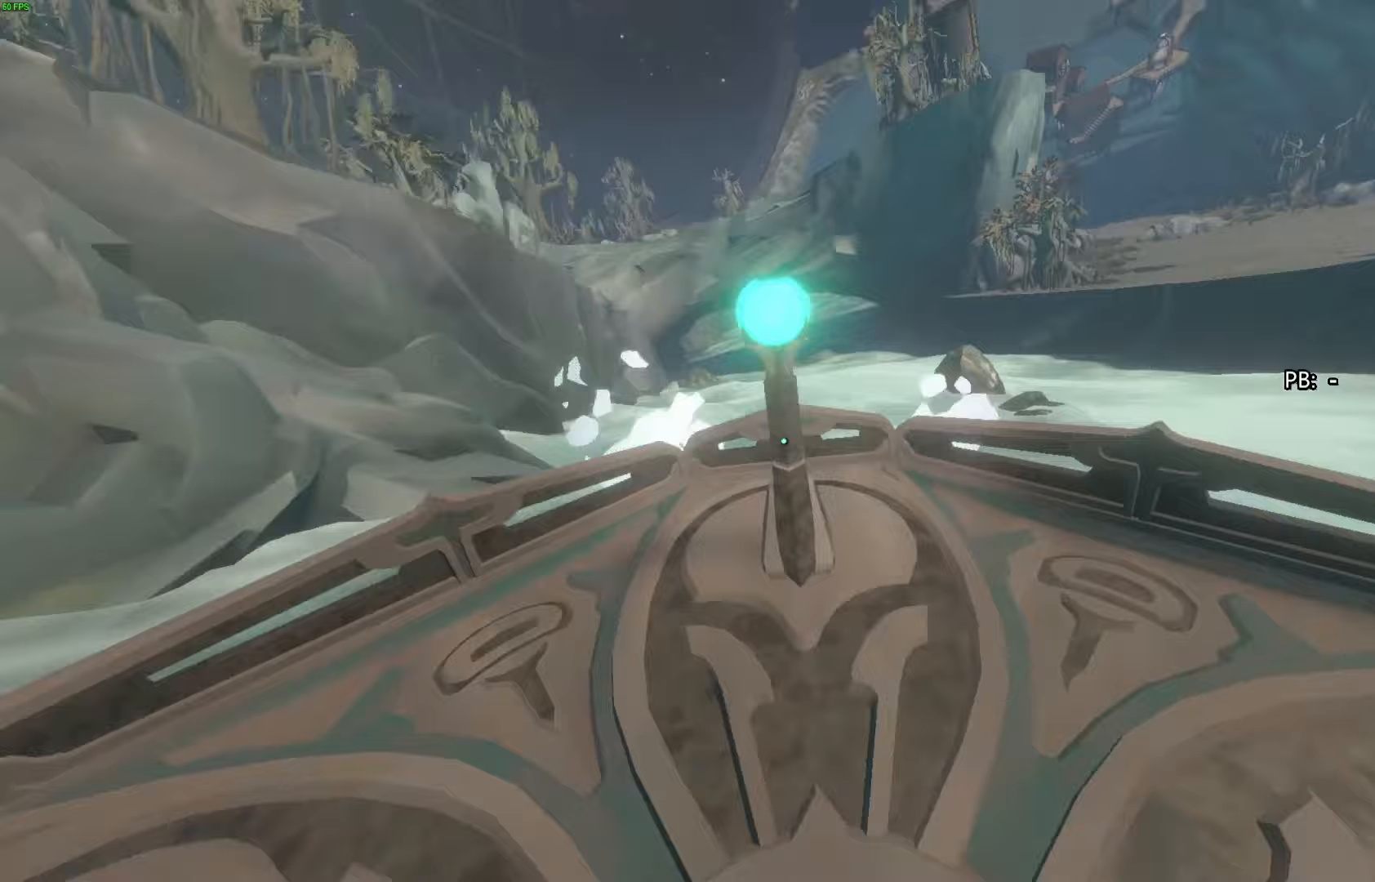
{"buttons": [], "left_stick": "center", "right_stick": "center", "events": [[33, "right_stick", "center"]]}
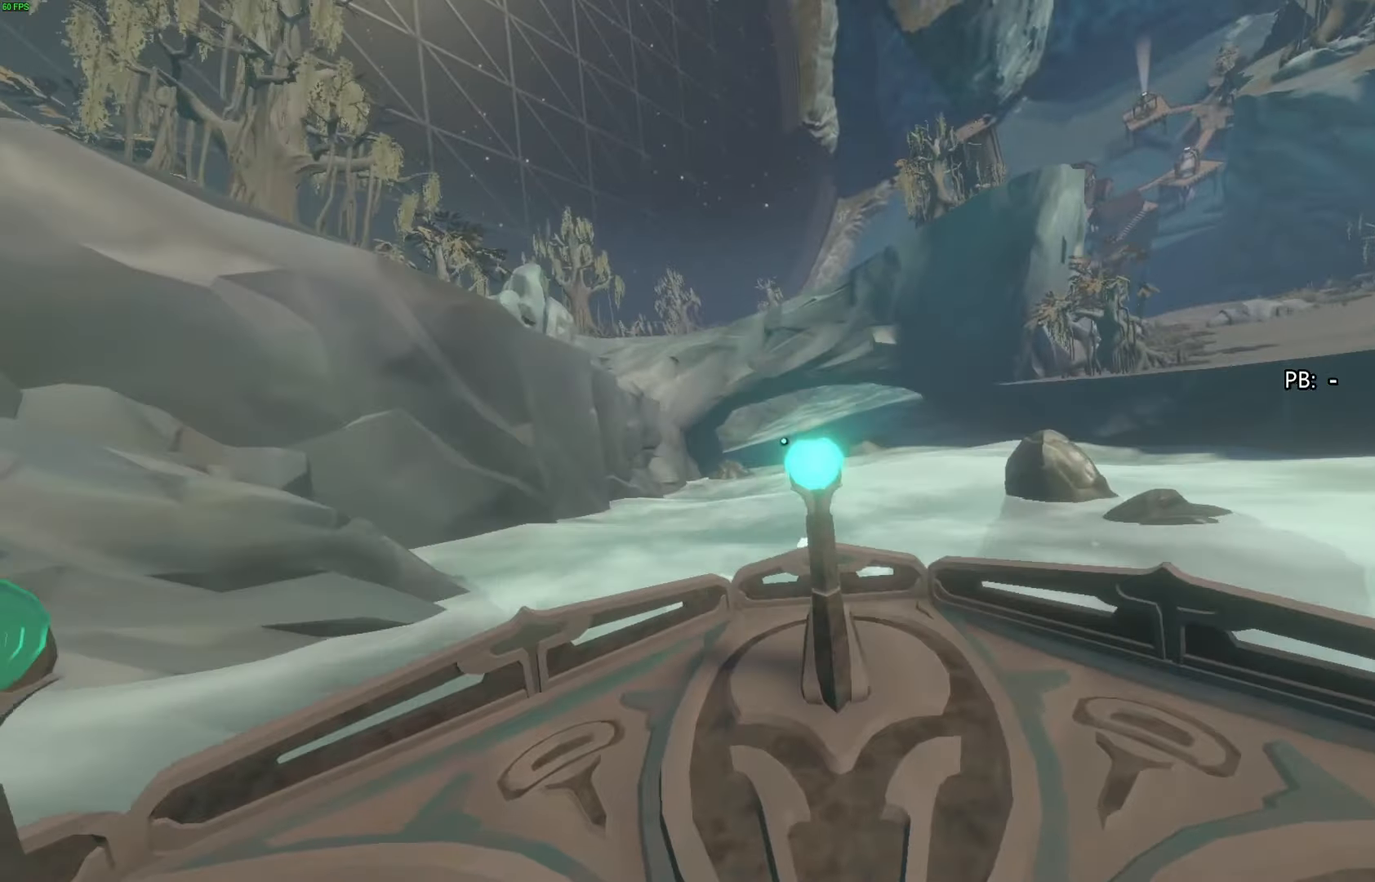
{"buttons": [], "left_stick": "center", "right_stick": "center", "events": []}
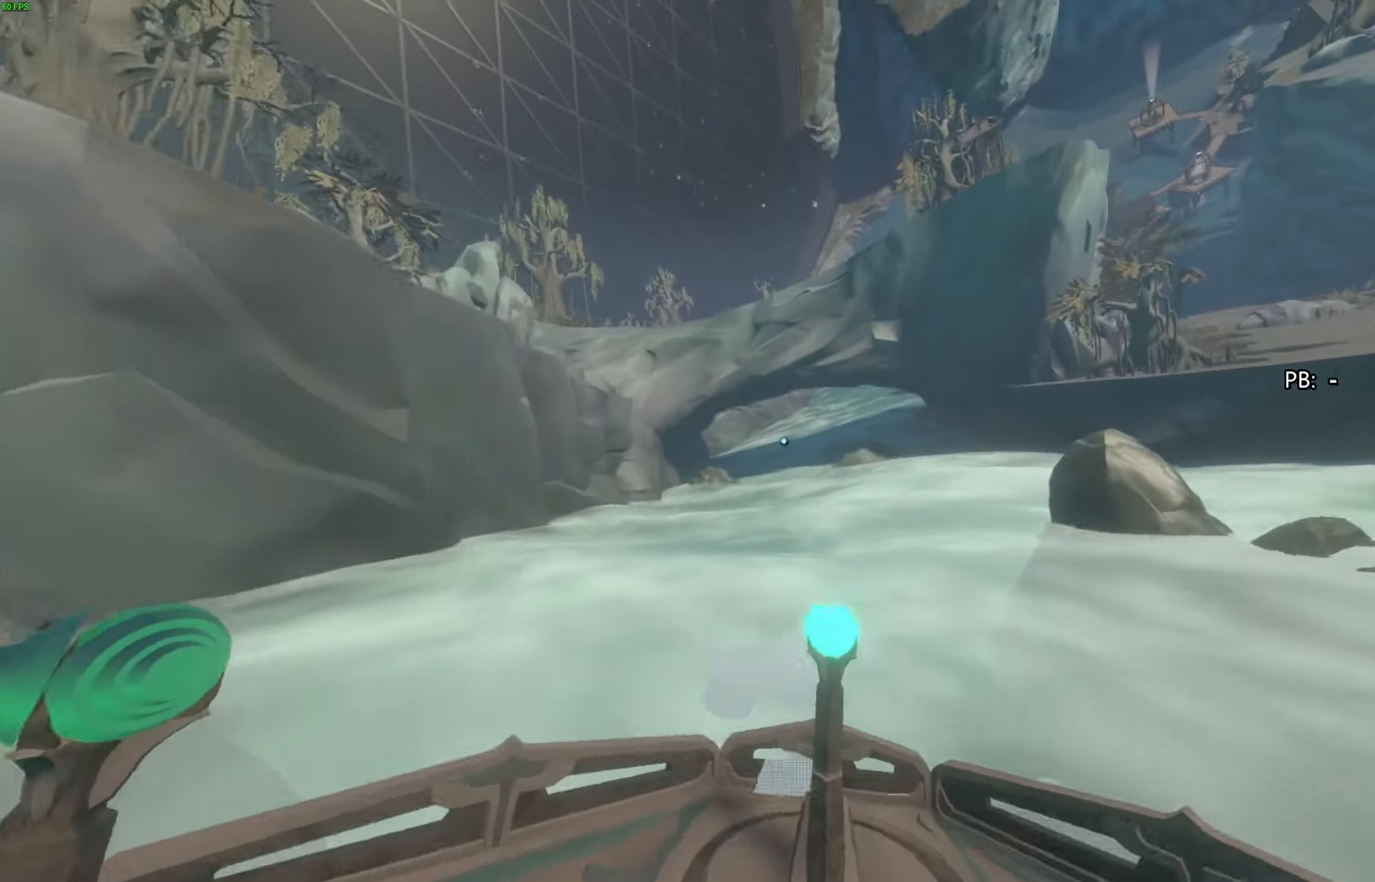
{"buttons": [], "left_stick": "center", "right_stick": "center", "events": []}
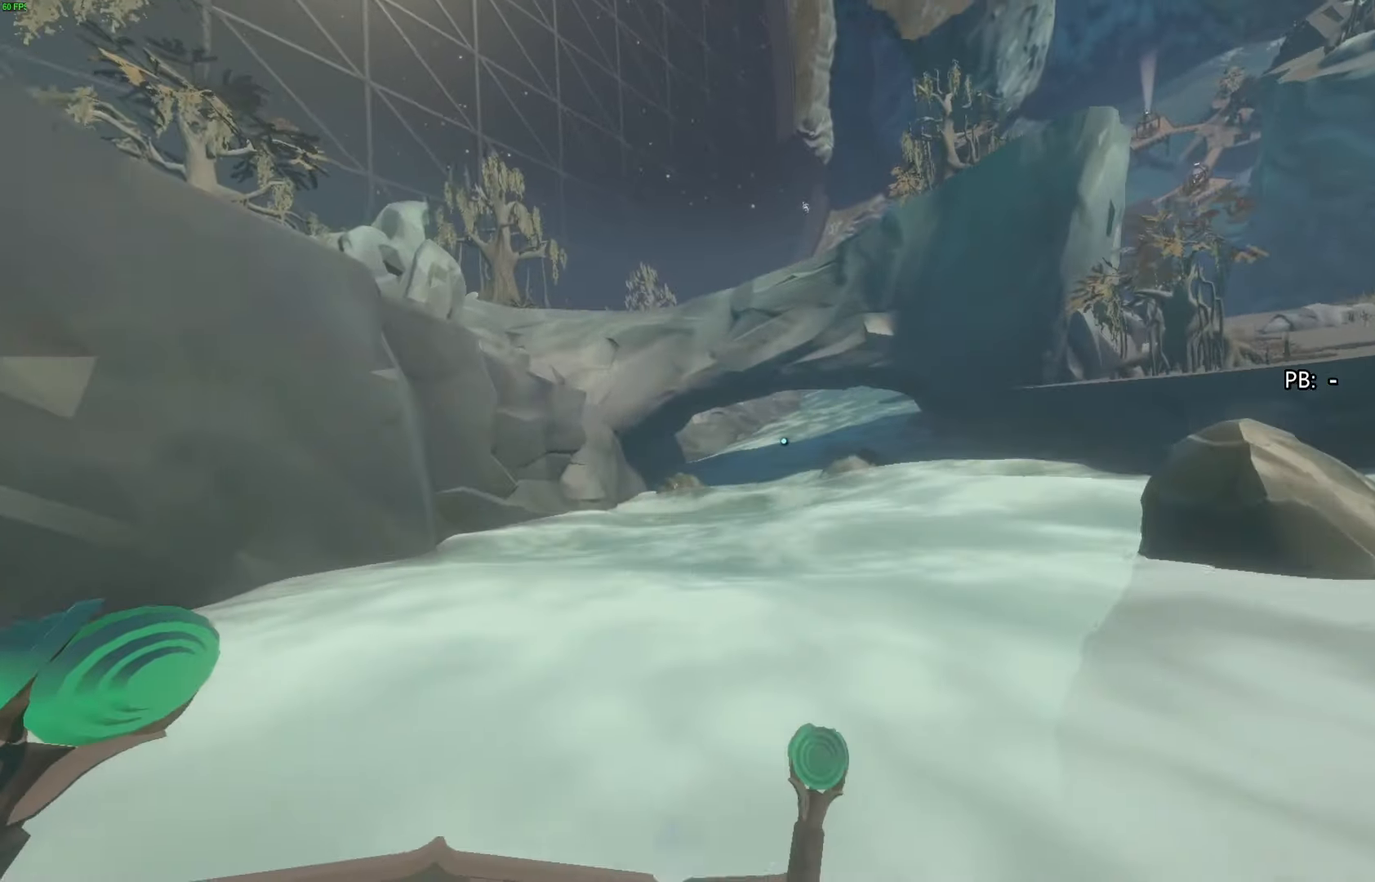
{"buttons": [], "left_stick": "center", "right_stick": "center", "events": []}
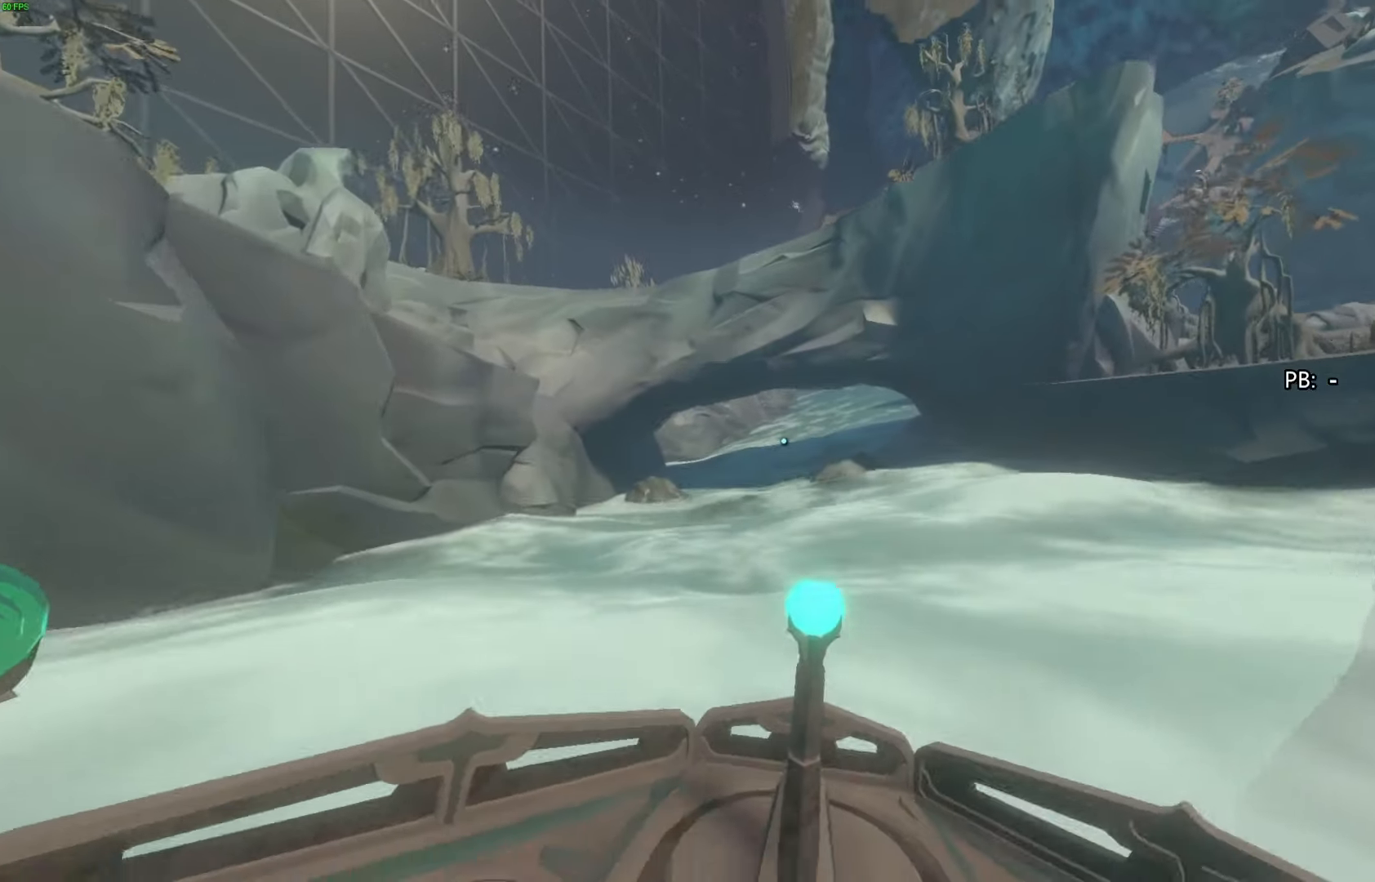
{"buttons": [], "left_stick": "center", "right_stick": "center", "events": []}
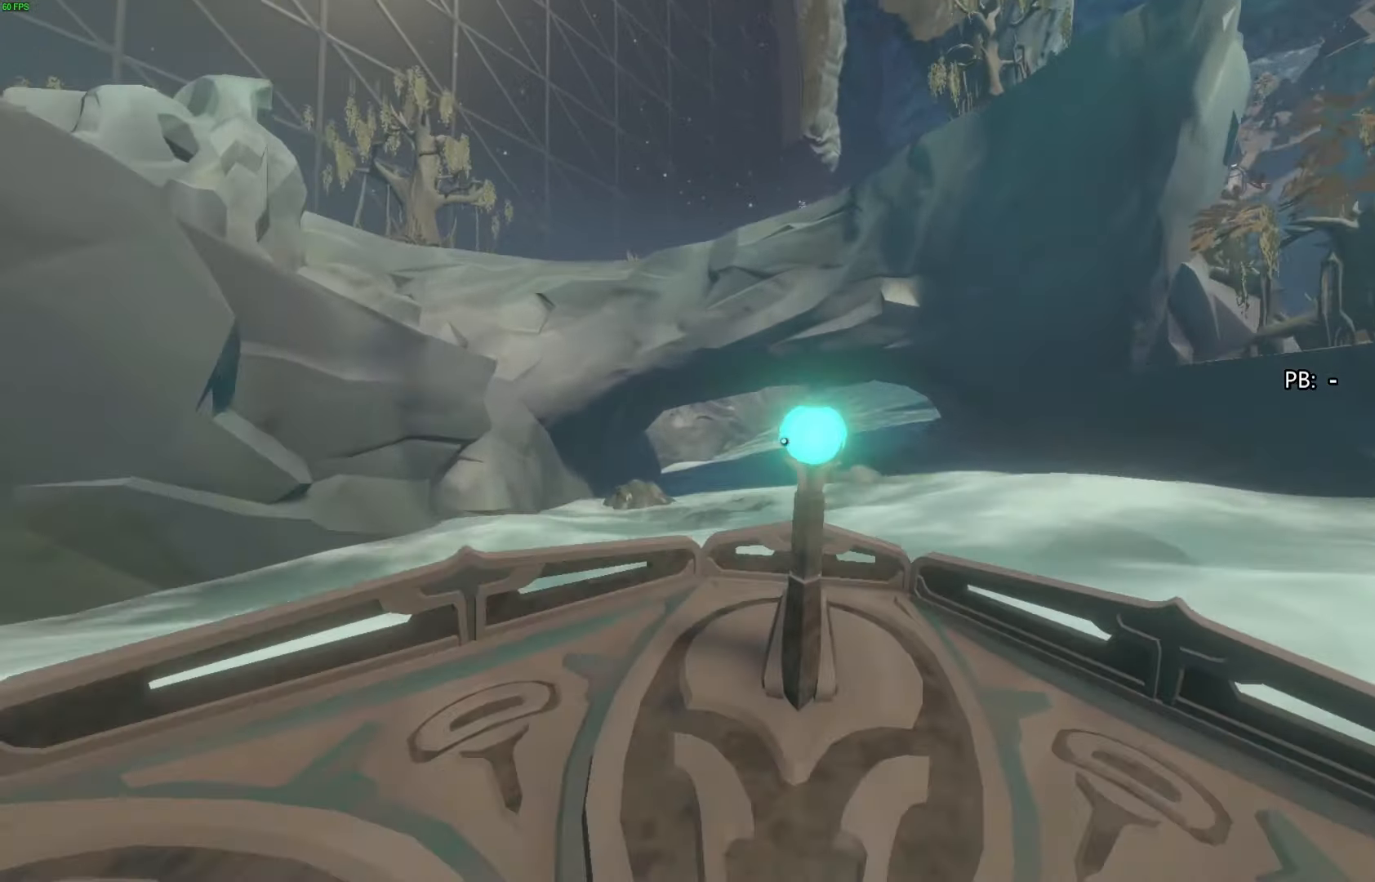
{"buttons": [], "left_stick": "center", "right_stick": "center", "events": []}
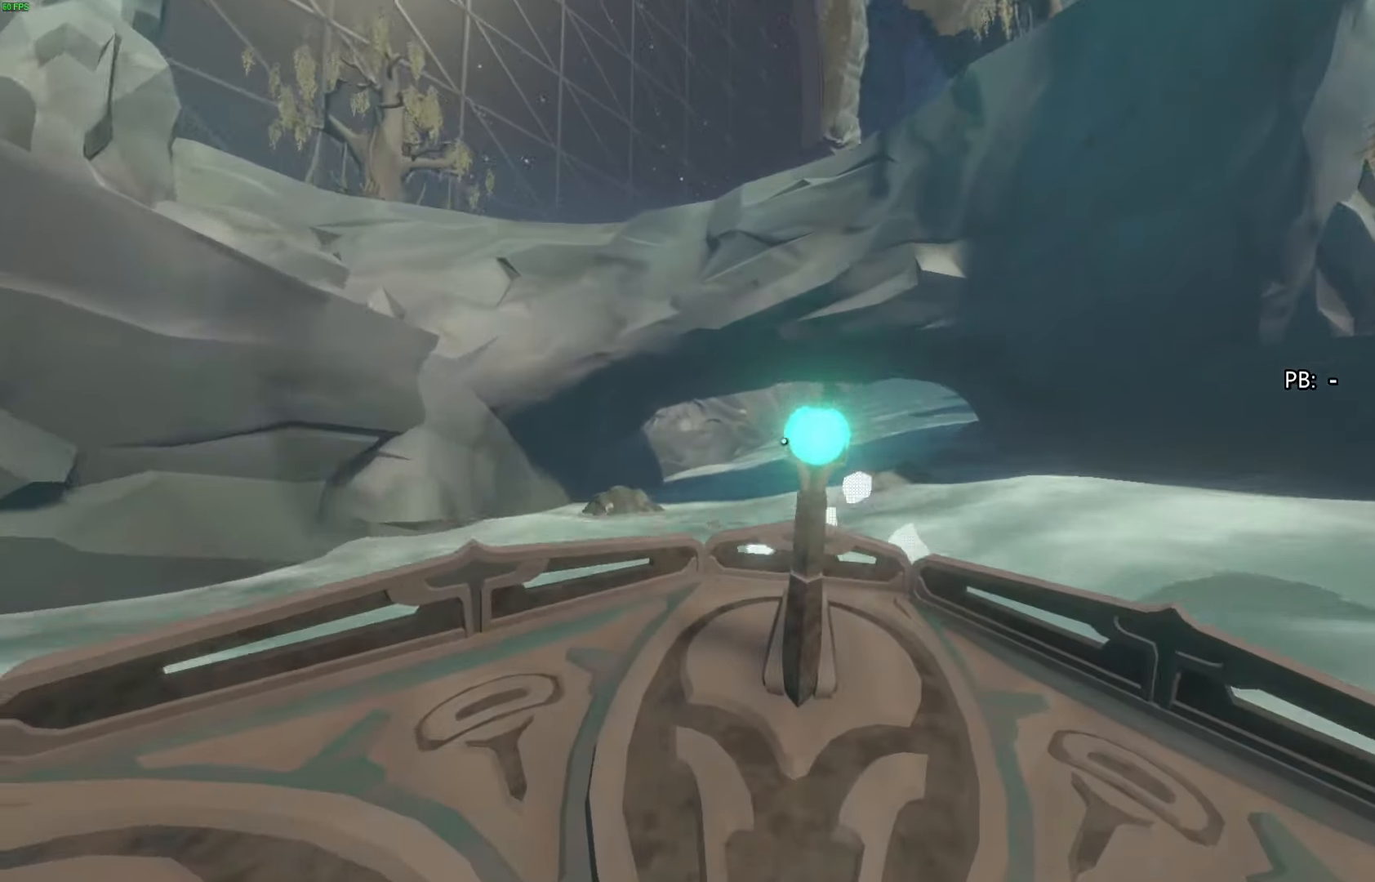
{"buttons": [], "left_stick": "center", "right_stick": "center", "events": [[133, "right_stick", "down-left"], [333, "right_stick", "center"]]}
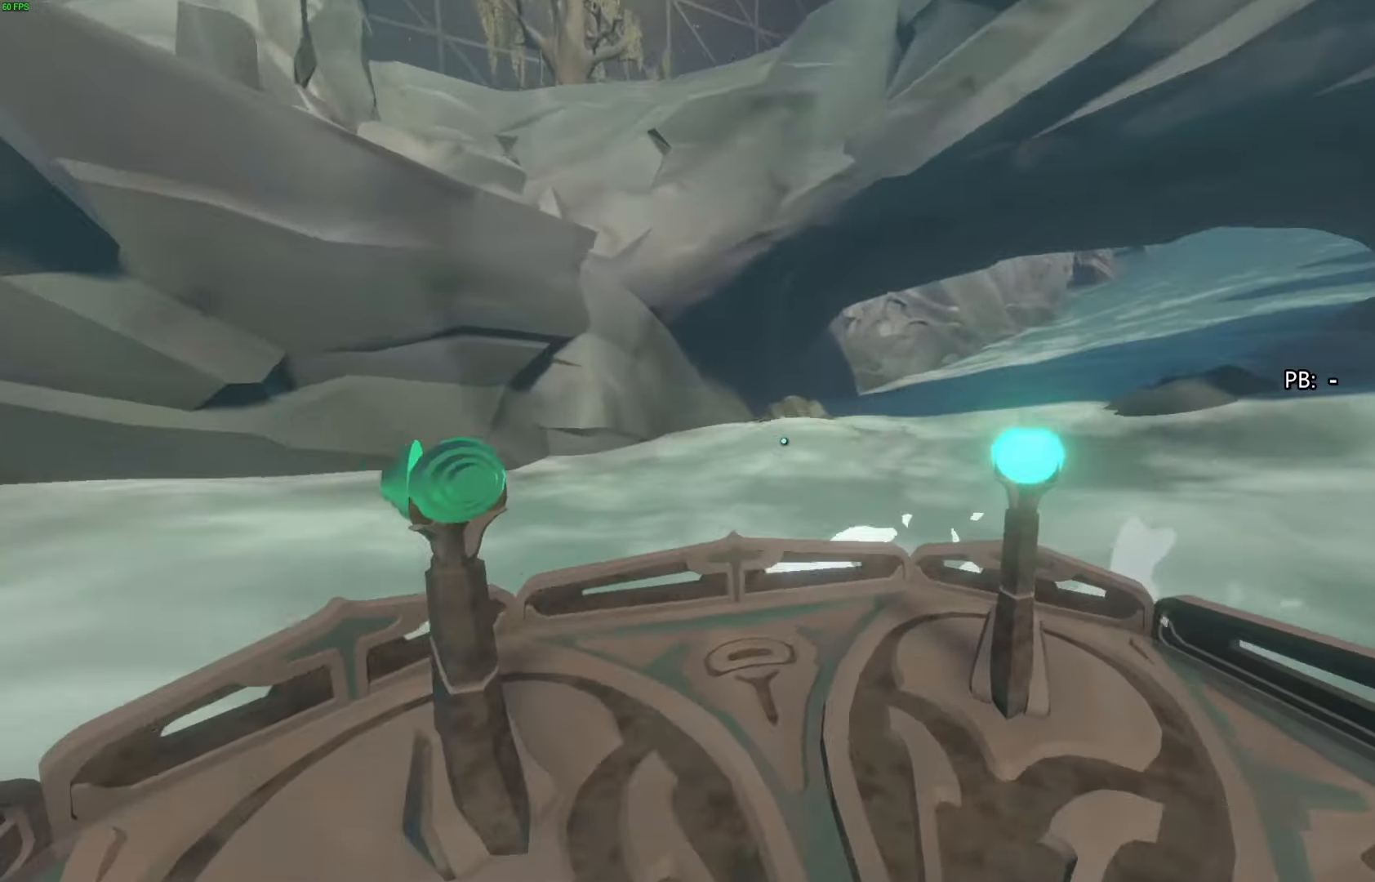
{"buttons": [], "left_stick": "center", "right_stick": "right", "events": [[400, "right_stick", "right"]]}
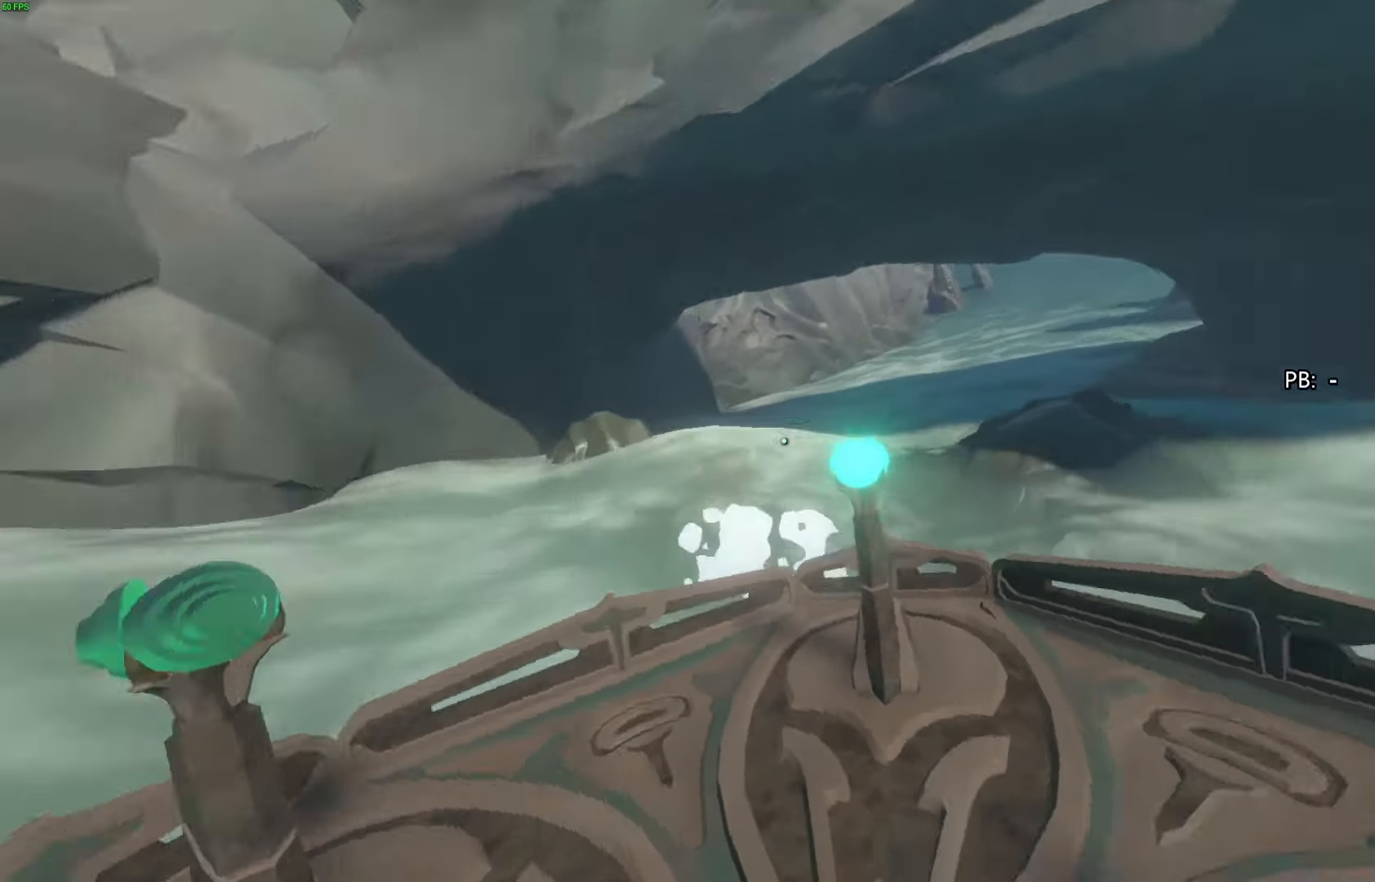
{"buttons": [], "left_stick": "center", "right_stick": "center", "events": [[33, "right_stick", "center"], [233, "left_stick", "up-left"], [367, "left_stick", "center"]]}
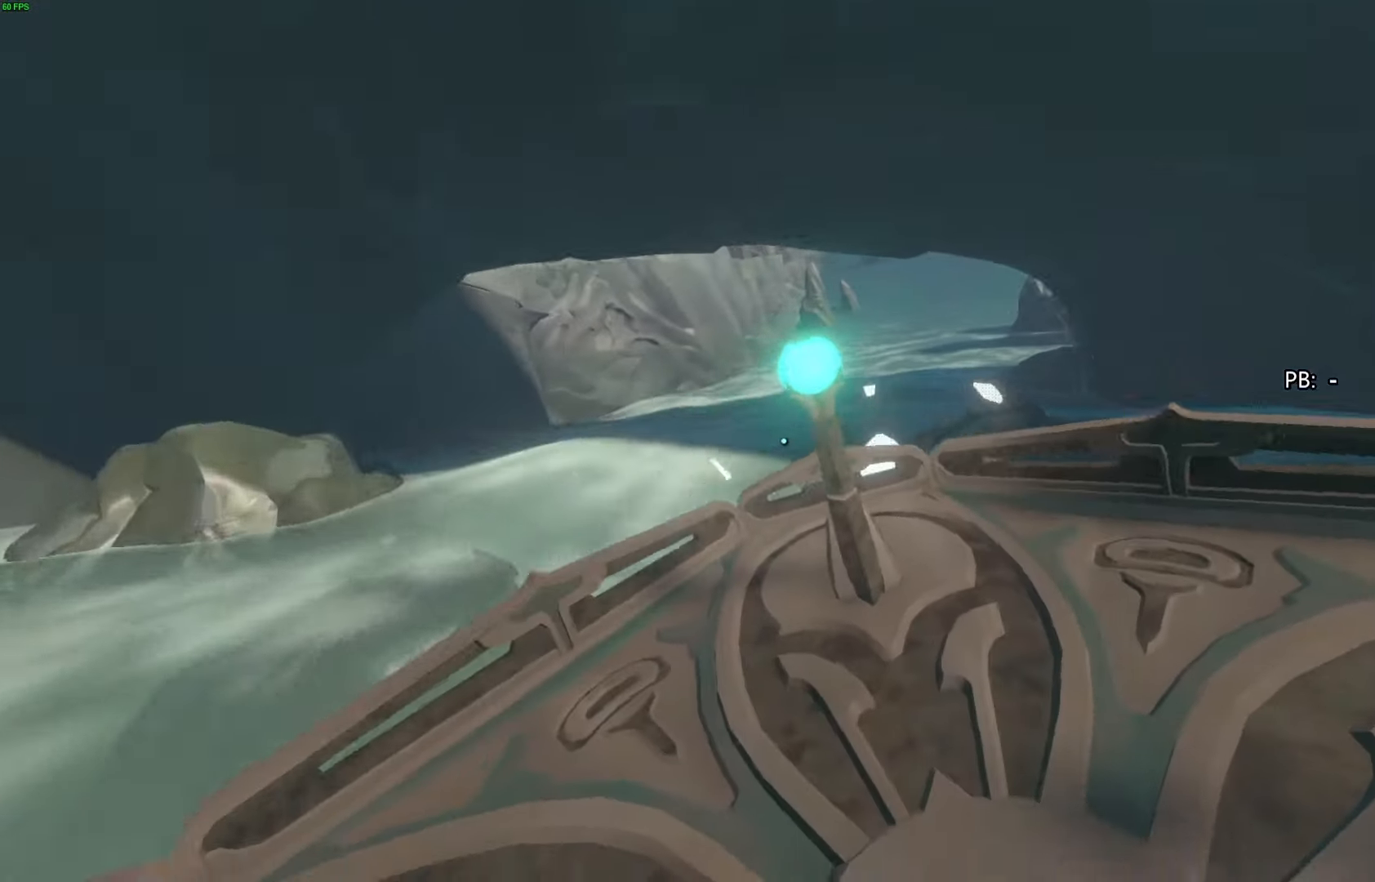
{"buttons": [], "left_stick": "center", "right_stick": "center", "events": [[167, "left_stick", "down"], [333, "left_stick", "center"]]}